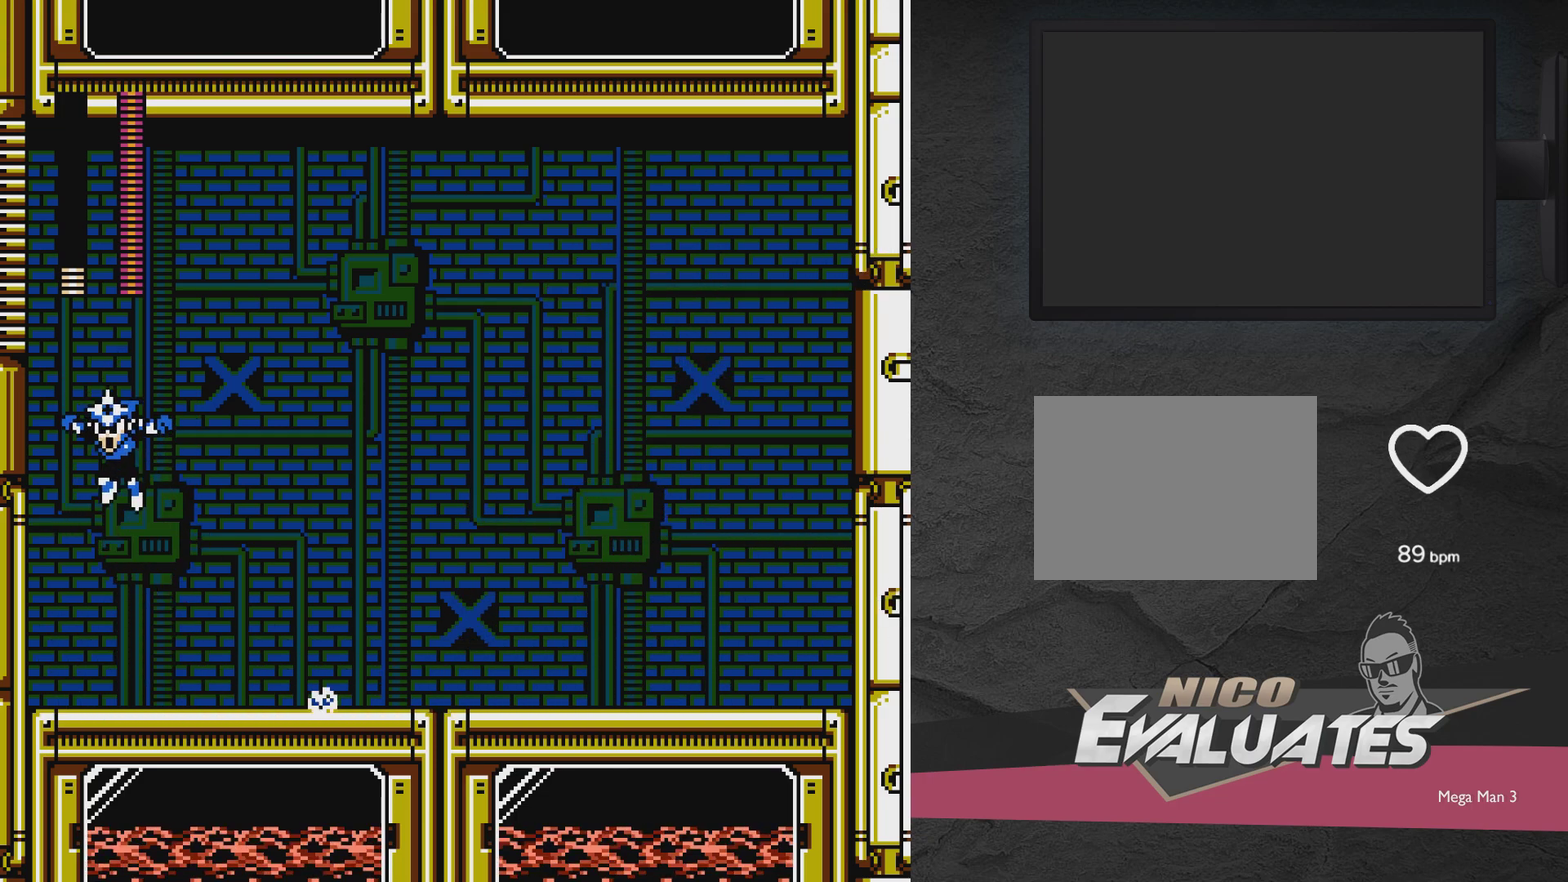
Gameplay with a controller (Xbox layout); each line is a JSON object with the inputs held at the frame after it (dt_ms = milliseconds from this image to that frame). "events" lists button and stick changes between this image and that frame as [ms after this image, input, new state], when the widget could be followed in between. Not read: L3 R3 left_stick right_stick.
{"dt_ms": 500, "buttons": ["A", "DPAD_DOWN", "DPAD_RIGHT"], "events": [[283, "A", "up"], [450, "A", "down"]]}
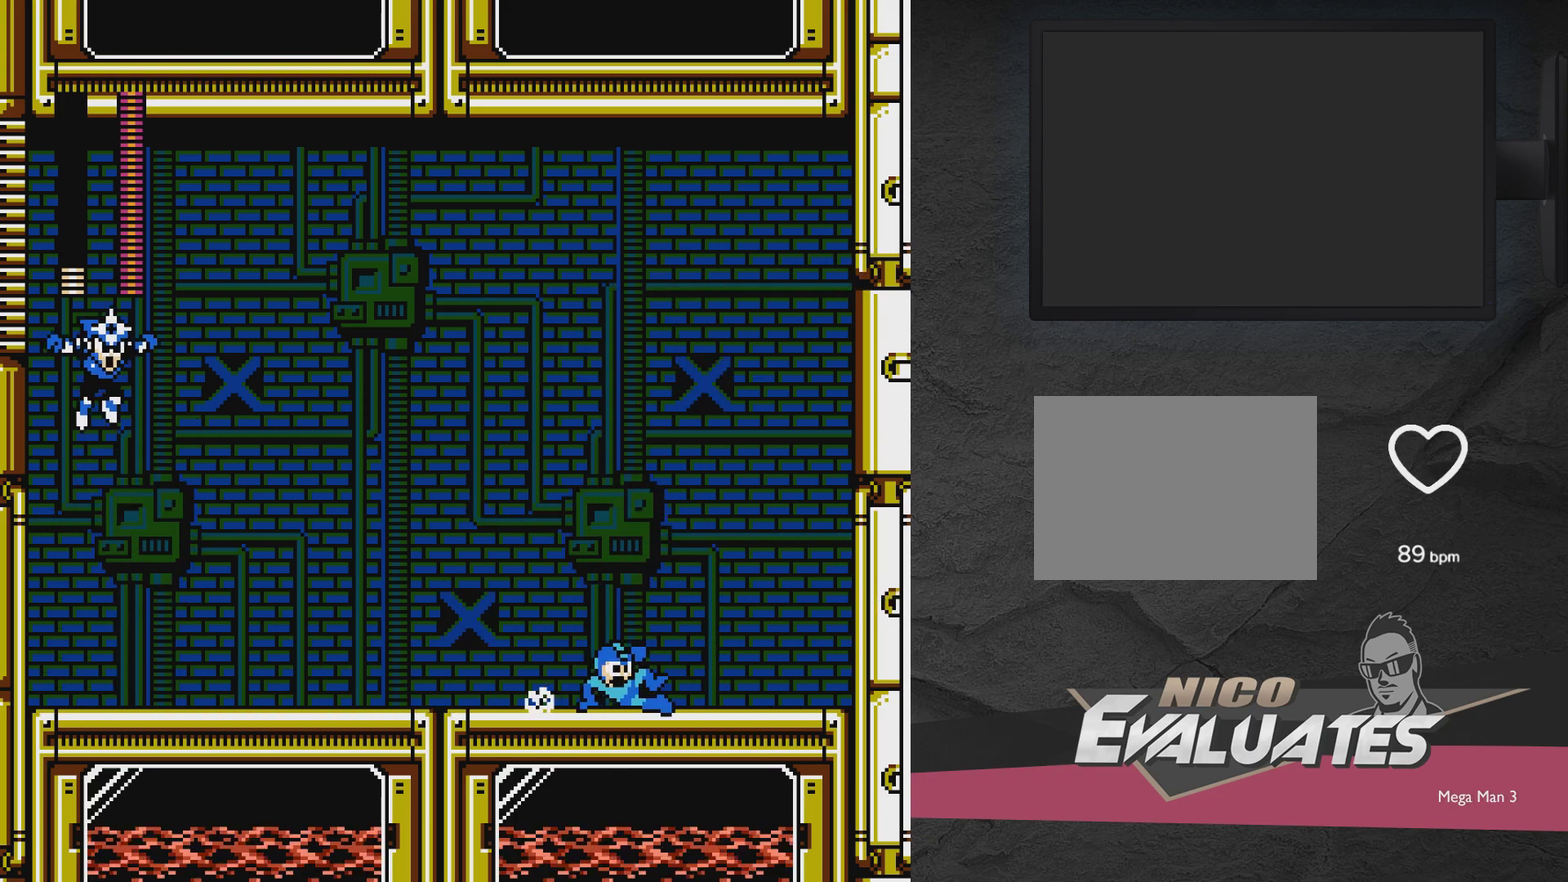
{"dt_ms": 600, "buttons": ["DPAD_LEFT"], "events": [[100, "DPAD_DOWN", "up"], [150, "A", "up"], [200, "A", "down"], [300, "A", "up"], [450, "DPAD_RIGHT", "up"], [550, "DPAD_LEFT", "down"]]}
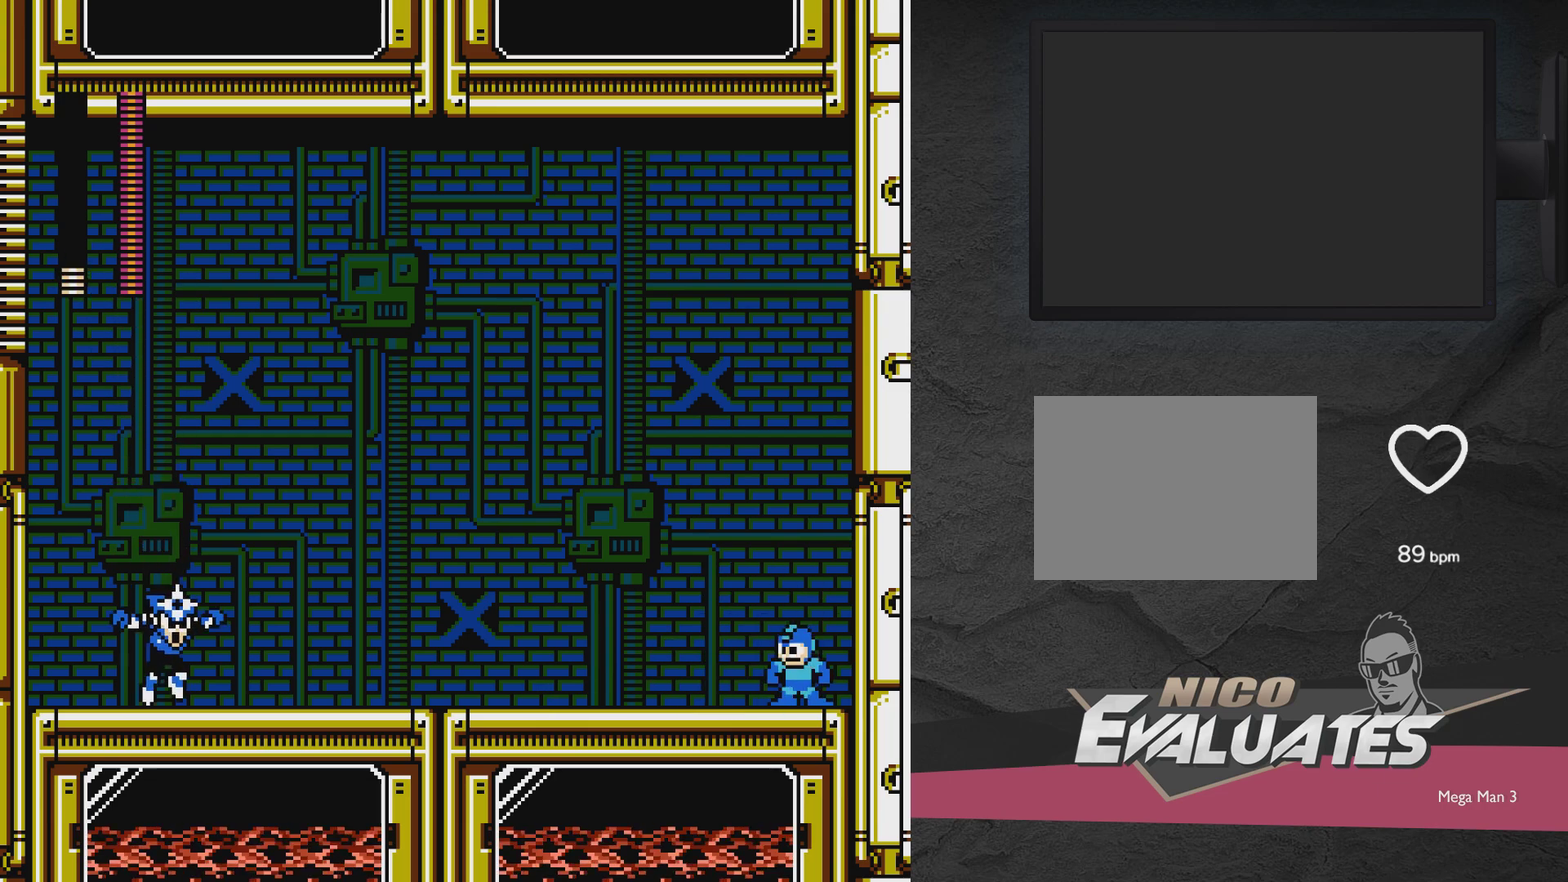
{"dt_ms": 400, "buttons": [], "events": [[50, "DPAD_LEFT", "up"]]}
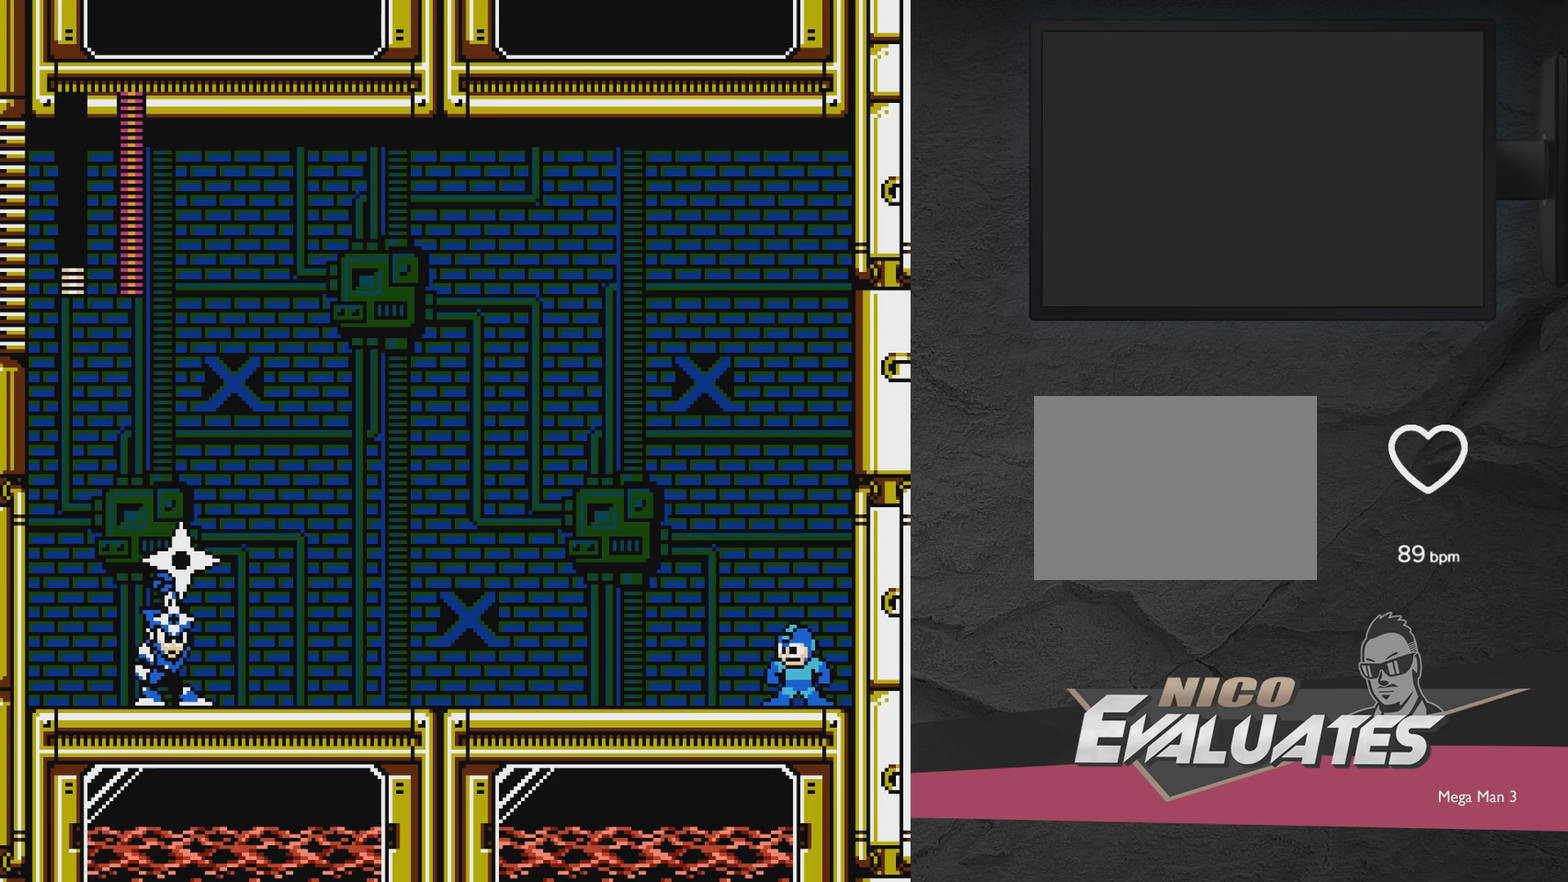
{"dt_ms": 700, "buttons": ["A"], "events": [[300, "A", "down"], [367, "DPAD_LEFT", "down"], [650, "DPAD_LEFT", "up"]]}
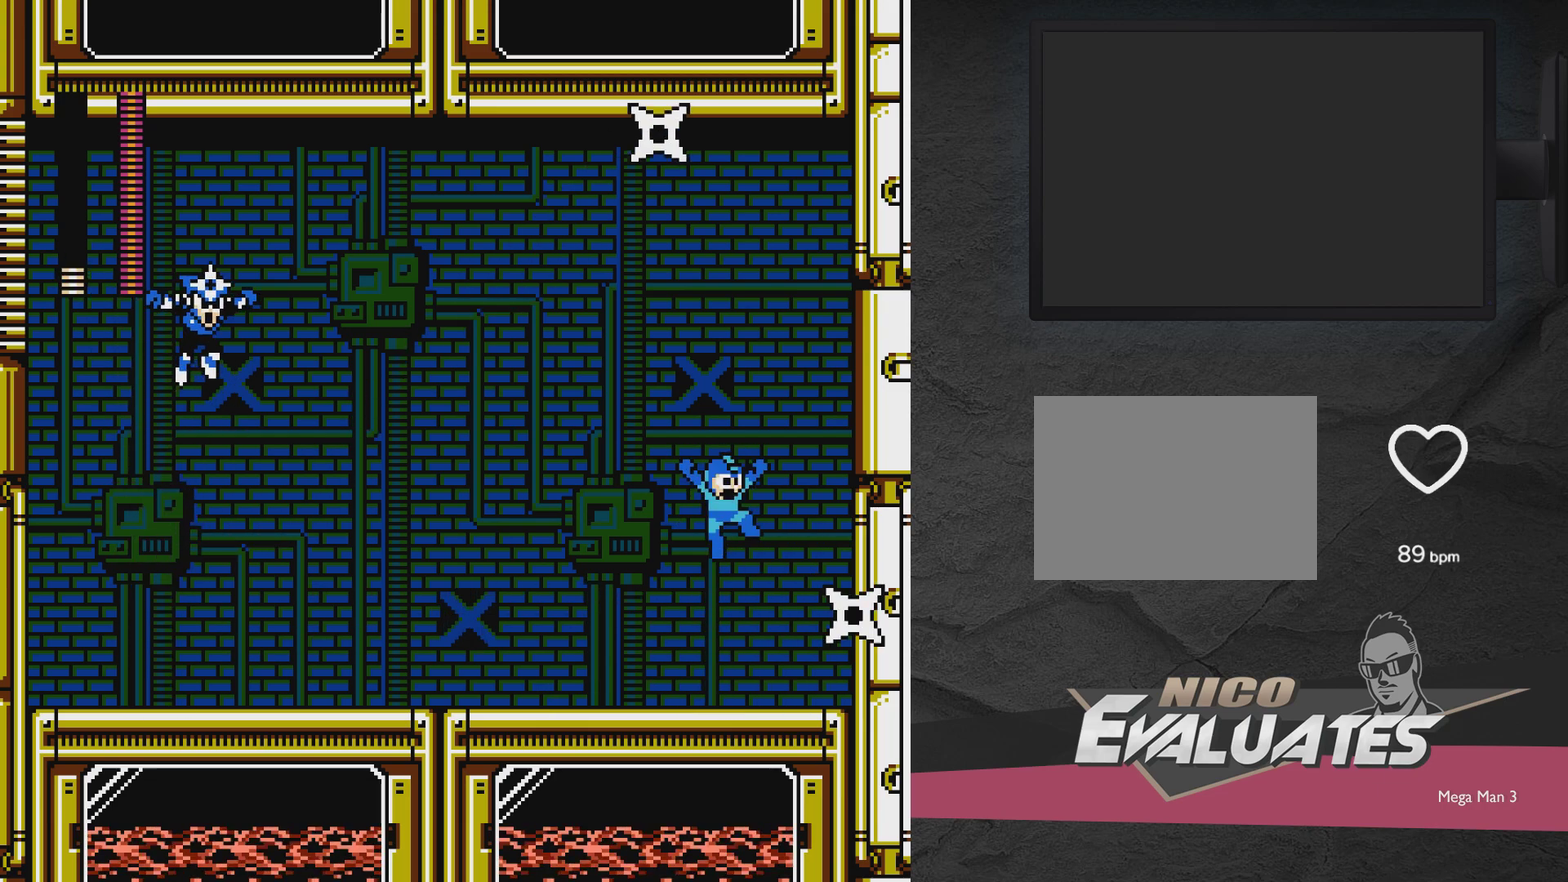
{"dt_ms": 500, "buttons": ["DPAD_LEFT"], "events": [[17, "DPAD_RIGHT", "down"], [250, "A", "up"], [250, "DPAD_RIGHT", "up"], [467, "DPAD_LEFT", "down"]]}
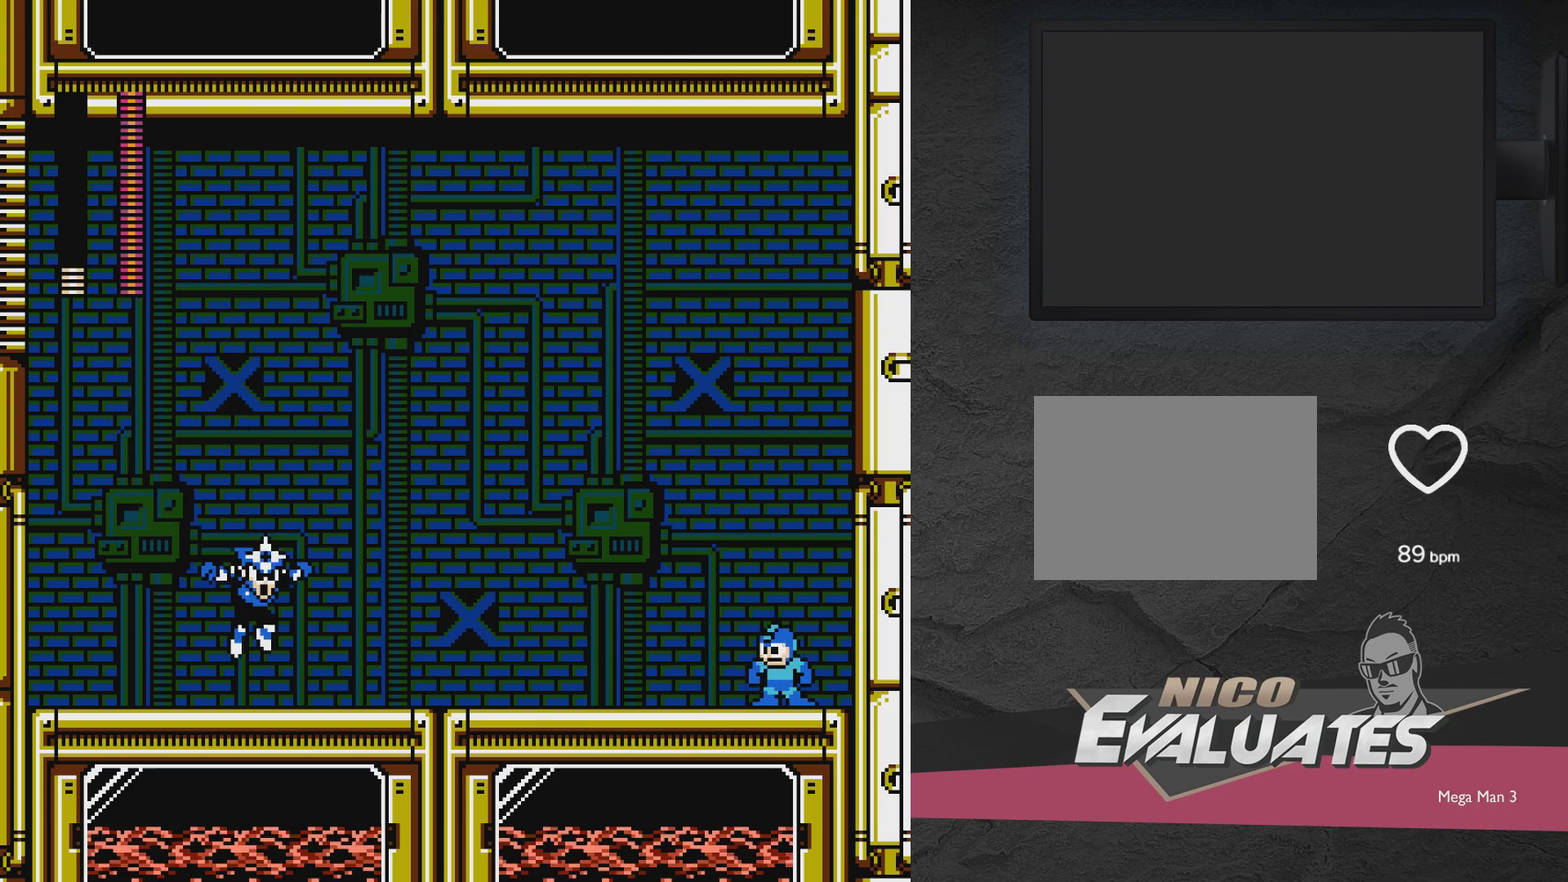
{"dt_ms": 300, "buttons": [], "events": [[17, "DPAD_LEFT", "up"]]}
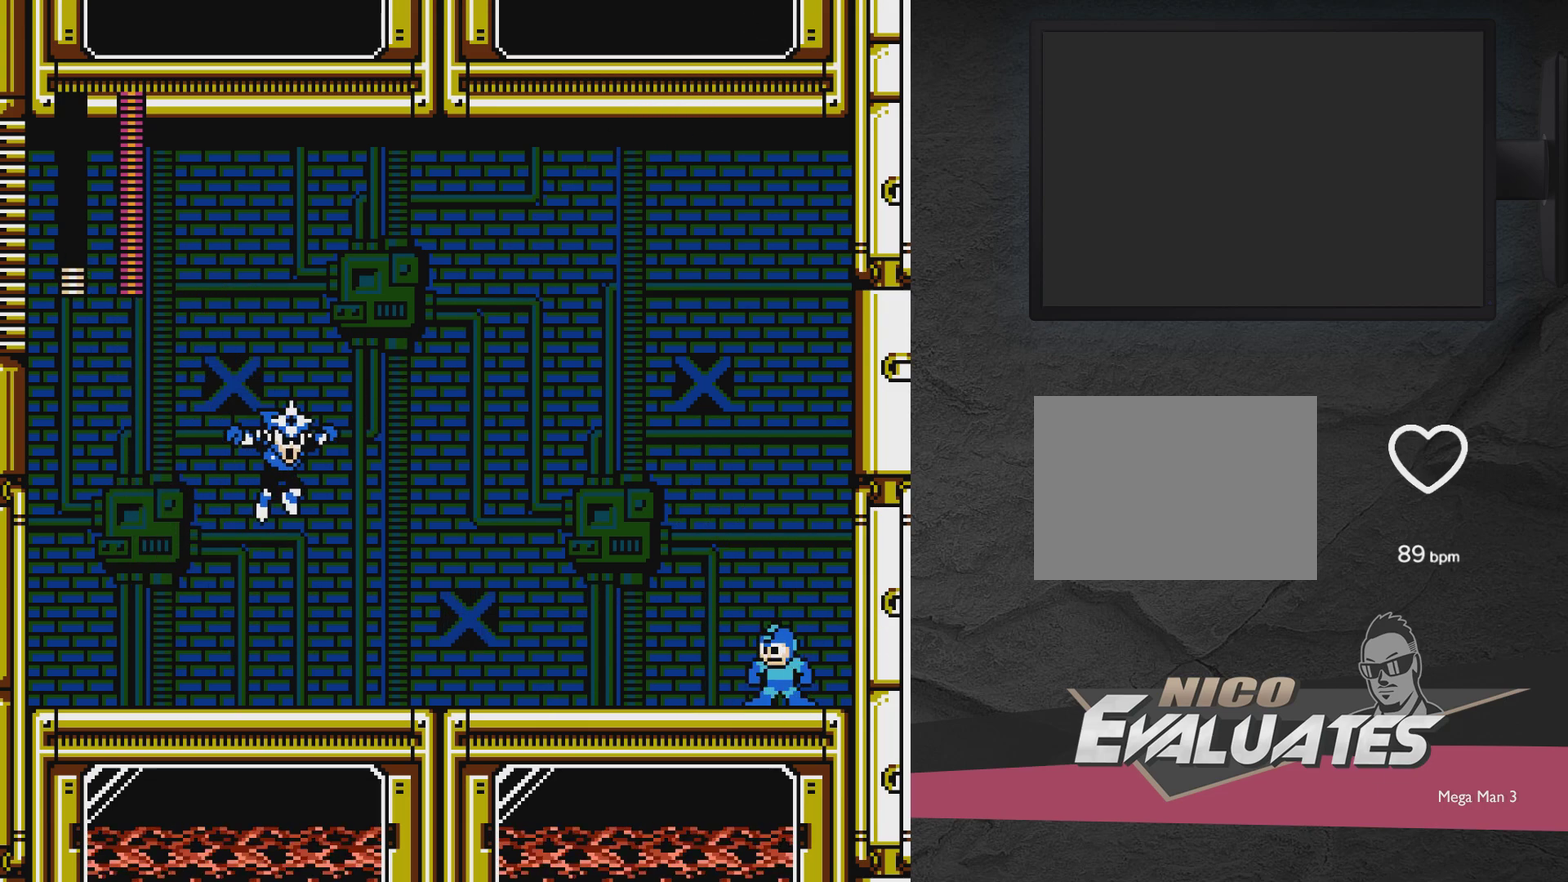
{"dt_ms": 500, "buttons": [], "events": []}
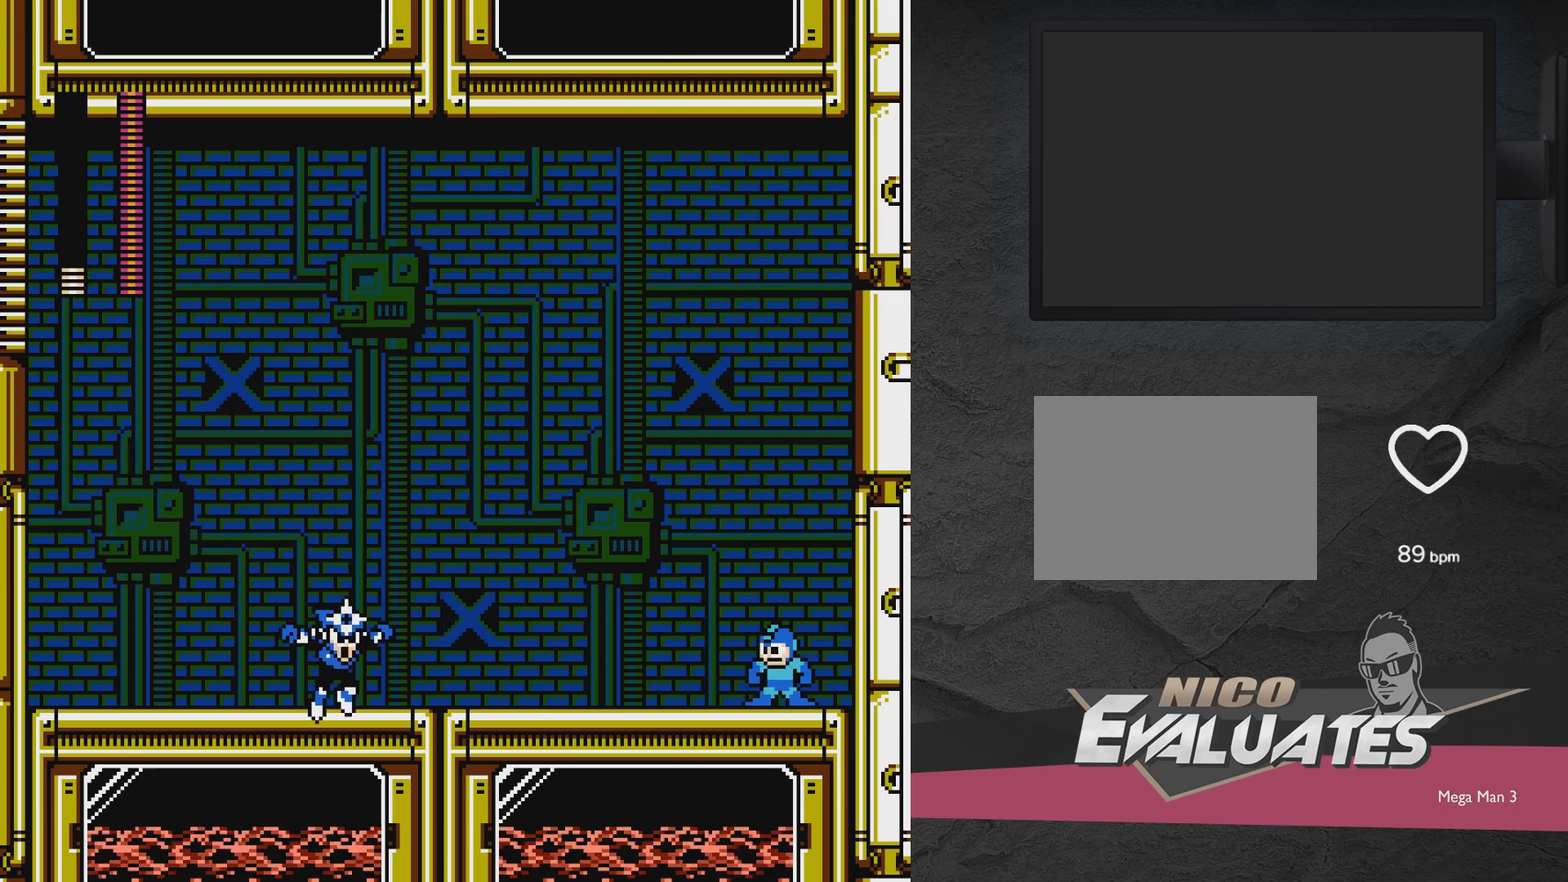
{"dt_ms": 500, "buttons": [], "events": []}
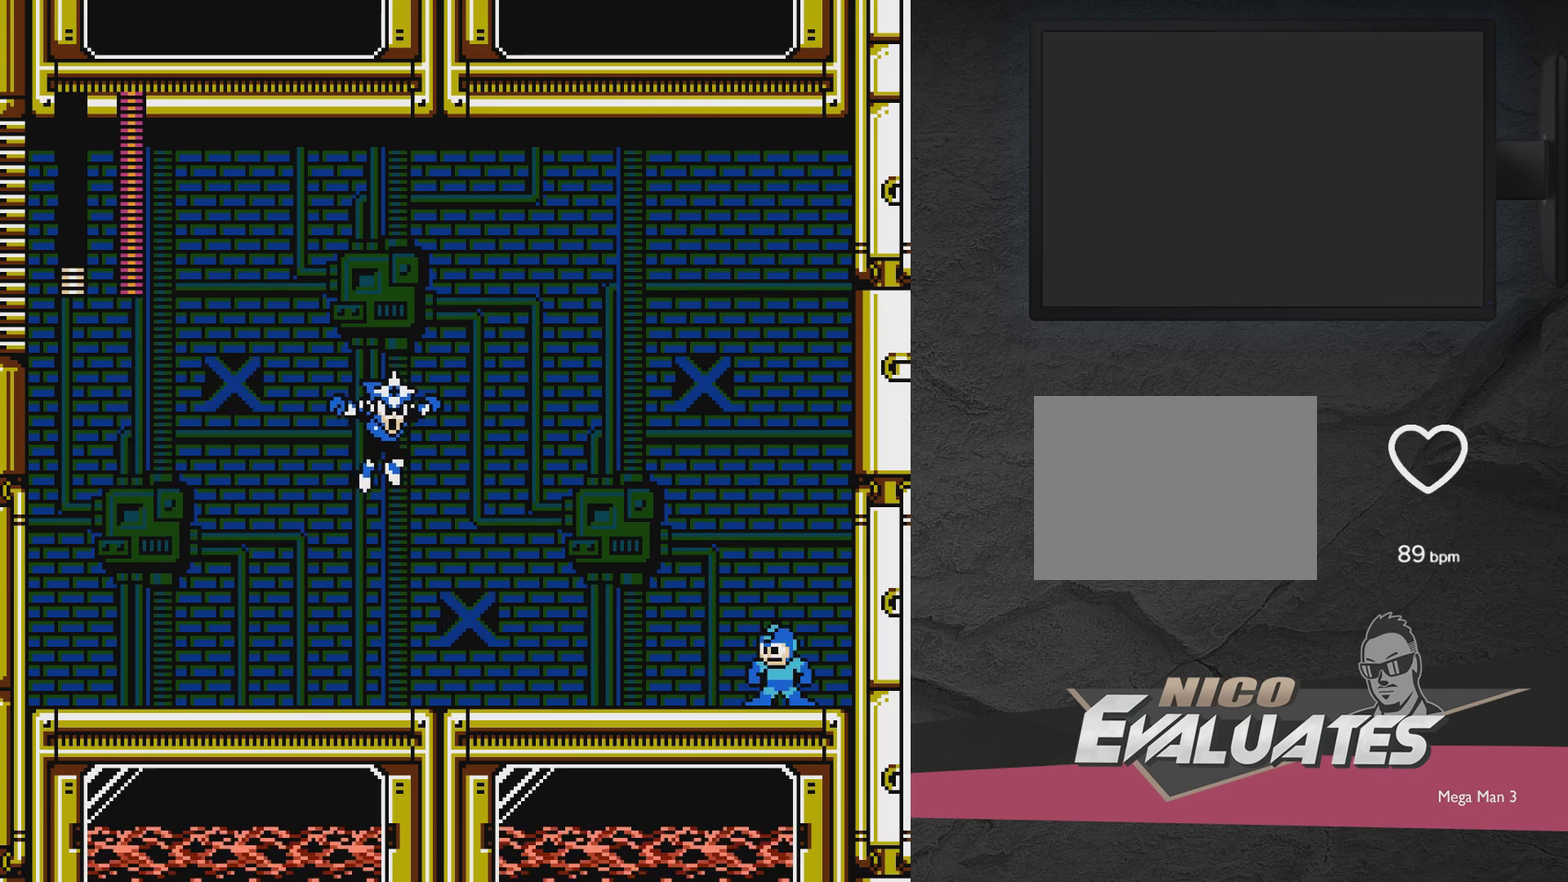
{"dt_ms": 500, "buttons": ["A", "DPAD_LEFT"], "events": [[483, "A", "down"], [483, "DPAD_LEFT", "down"]]}
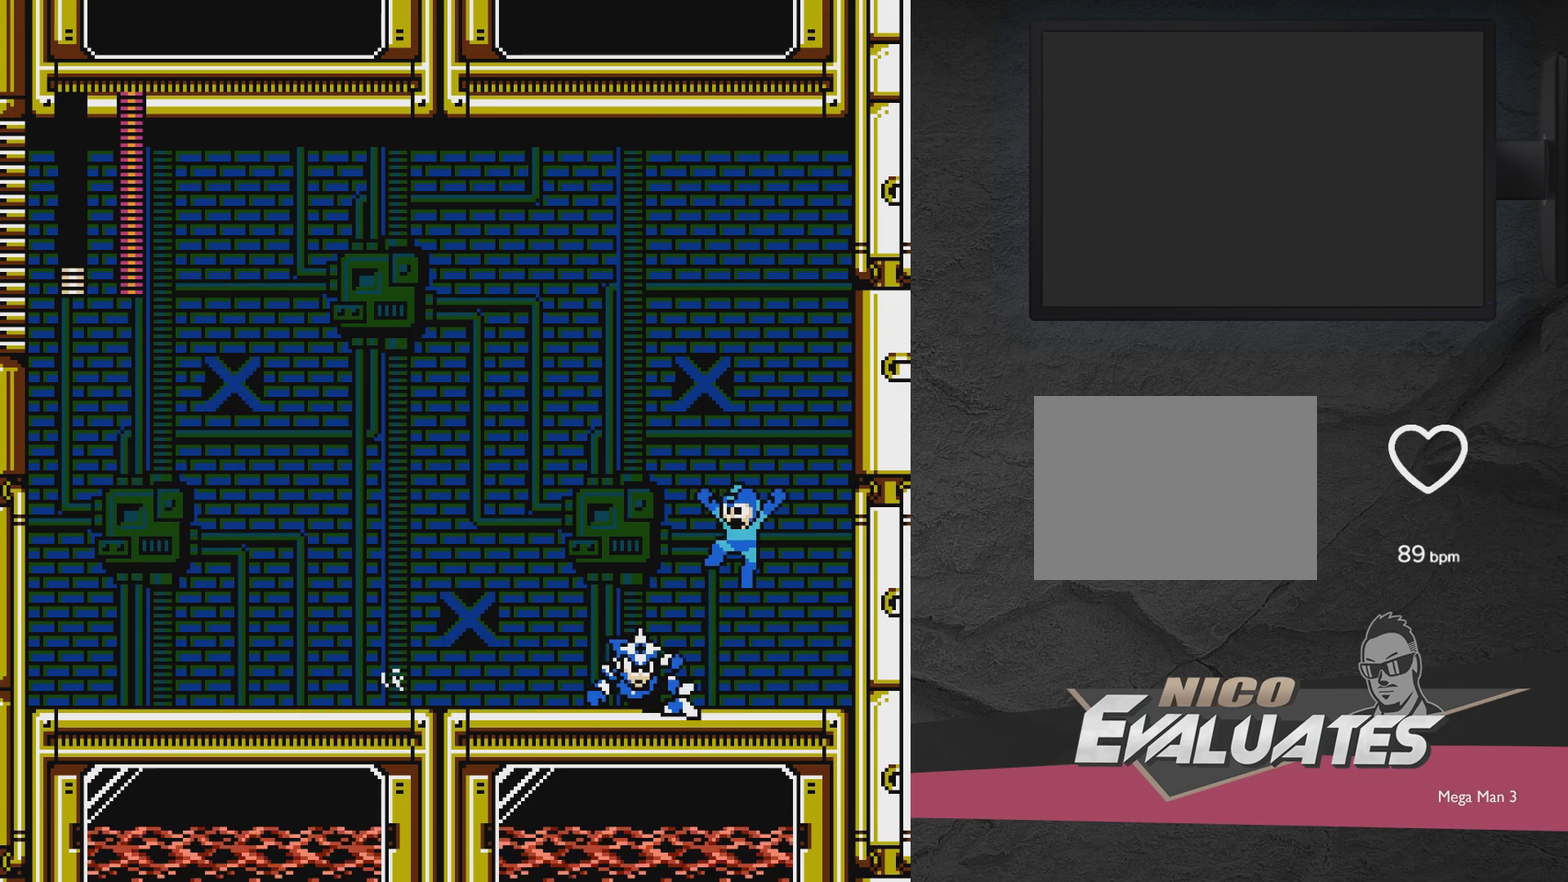
{"dt_ms": 700, "buttons": ["A", "DPAD_DOWN", "DPAD_LEFT"], "events": [[517, "A", "up"], [583, "DPAD_DOWN", "down"], [683, "A", "down"]]}
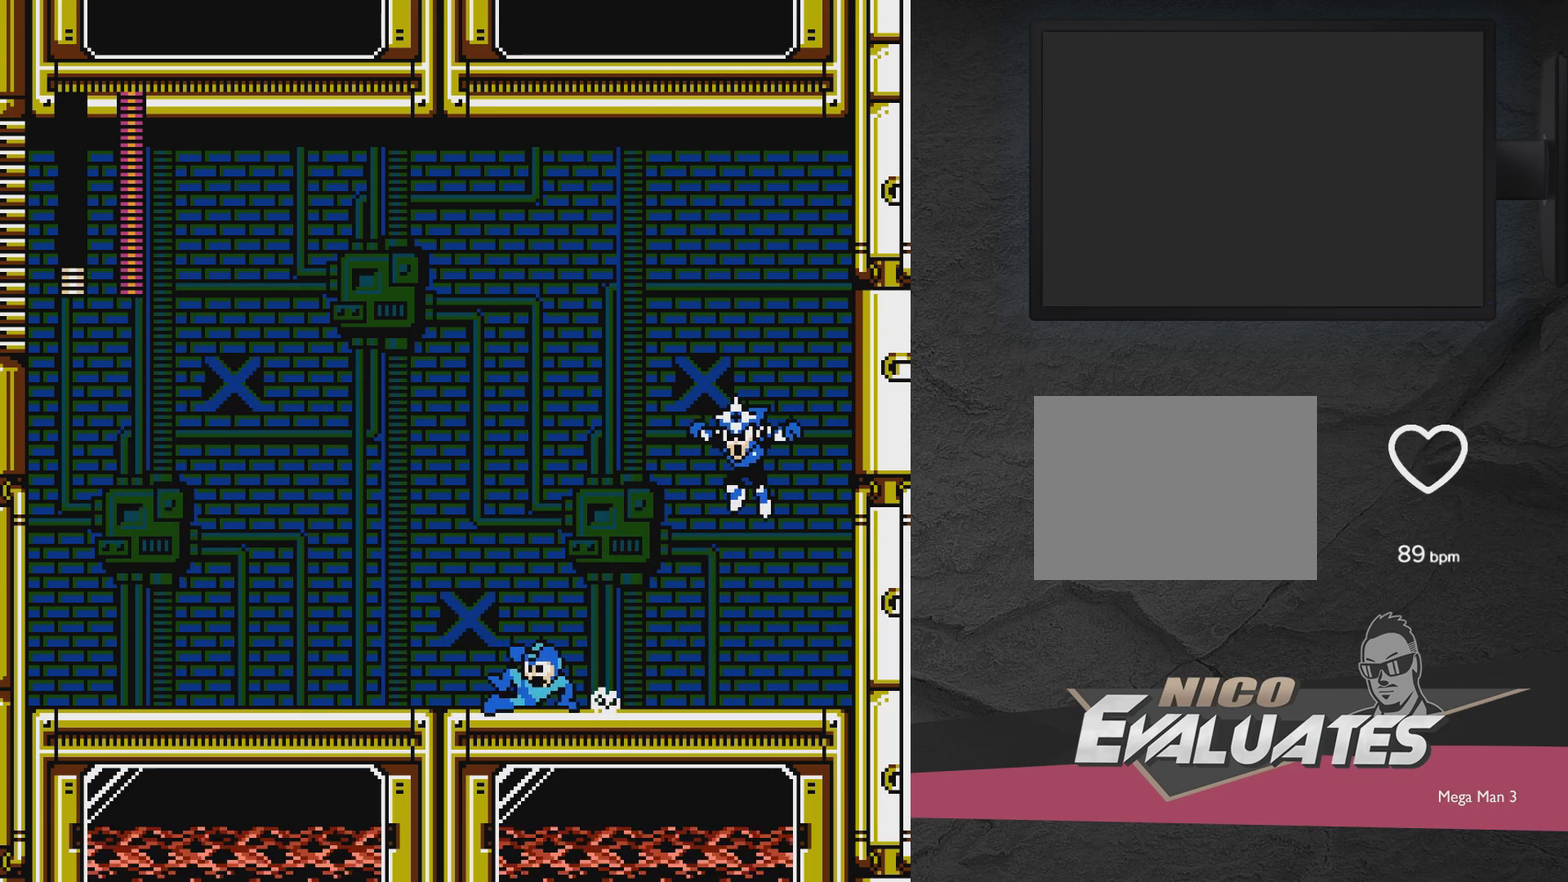
{"dt_ms": 300, "buttons": ["DPAD_DOWN", "DPAD_LEFT"], "events": [[217, "A", "up"]]}
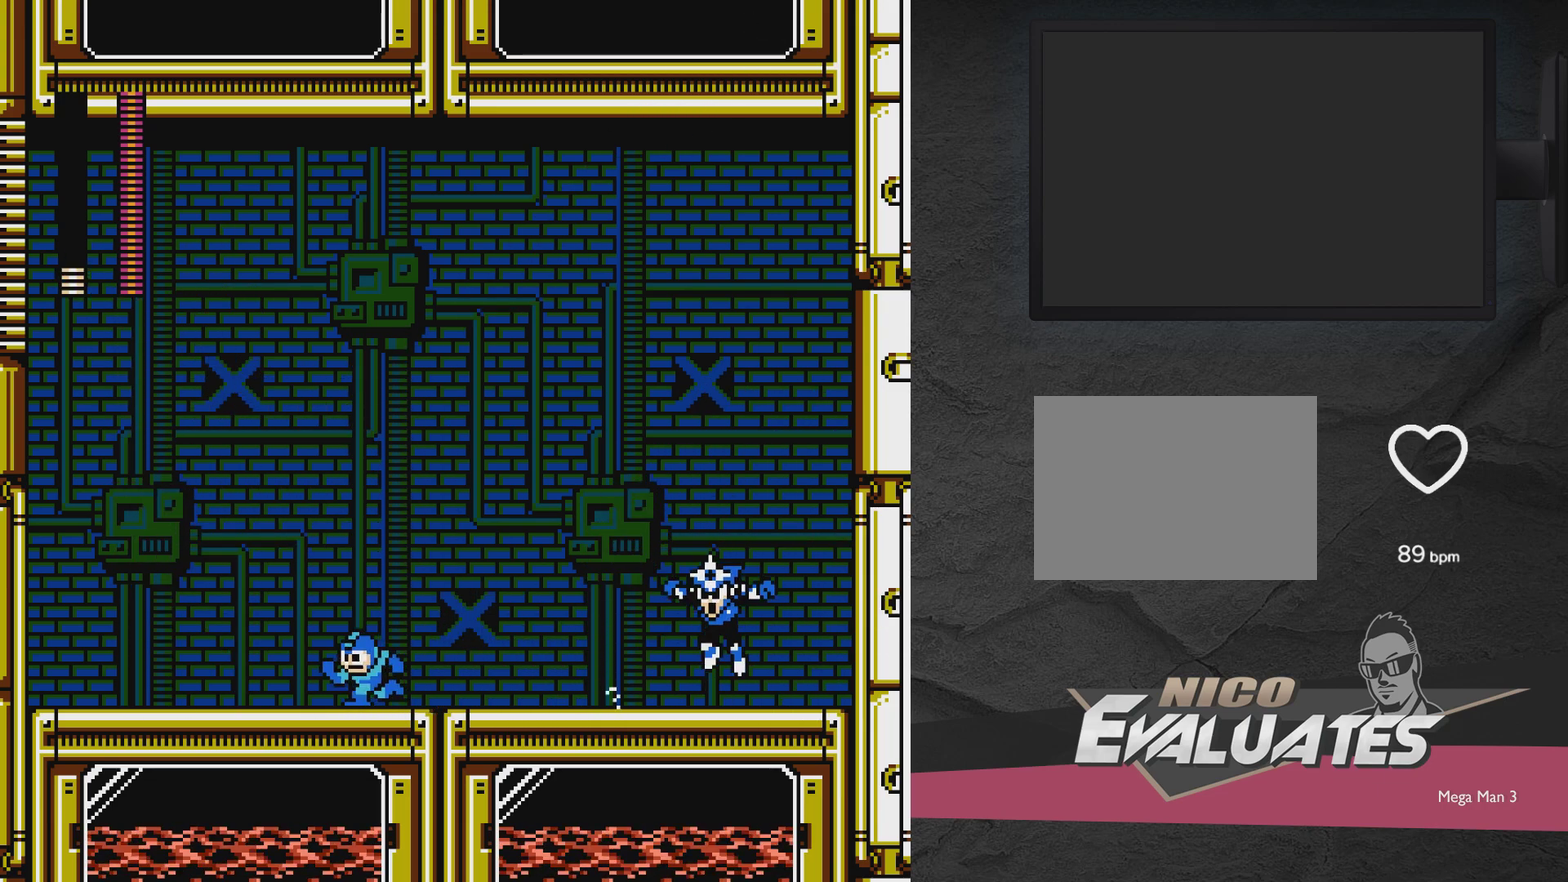
{"dt_ms": 500, "buttons": ["A", "DPAD_LEFT"], "events": [[133, "A", "down"], [333, "DPAD_DOWN", "up"], [383, "A", "up"], [433, "A", "down"]]}
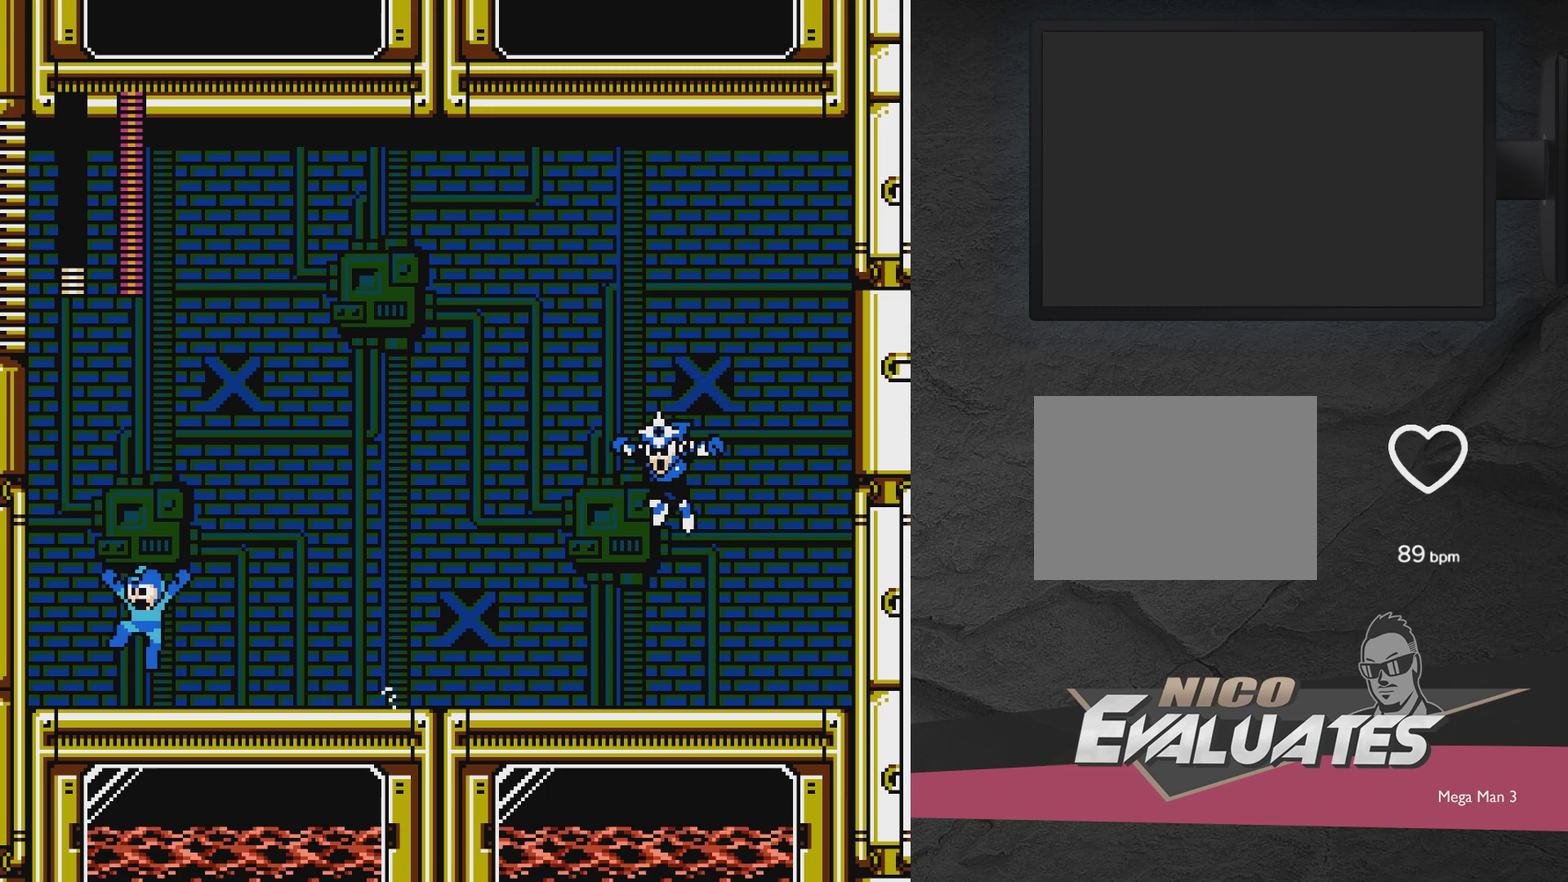
{"dt_ms": 500, "buttons": [], "events": [[67, "A", "up"], [233, "DPAD_LEFT", "up"], [283, "DPAD_RIGHT", "down"], [333, "DPAD_RIGHT", "up"]]}
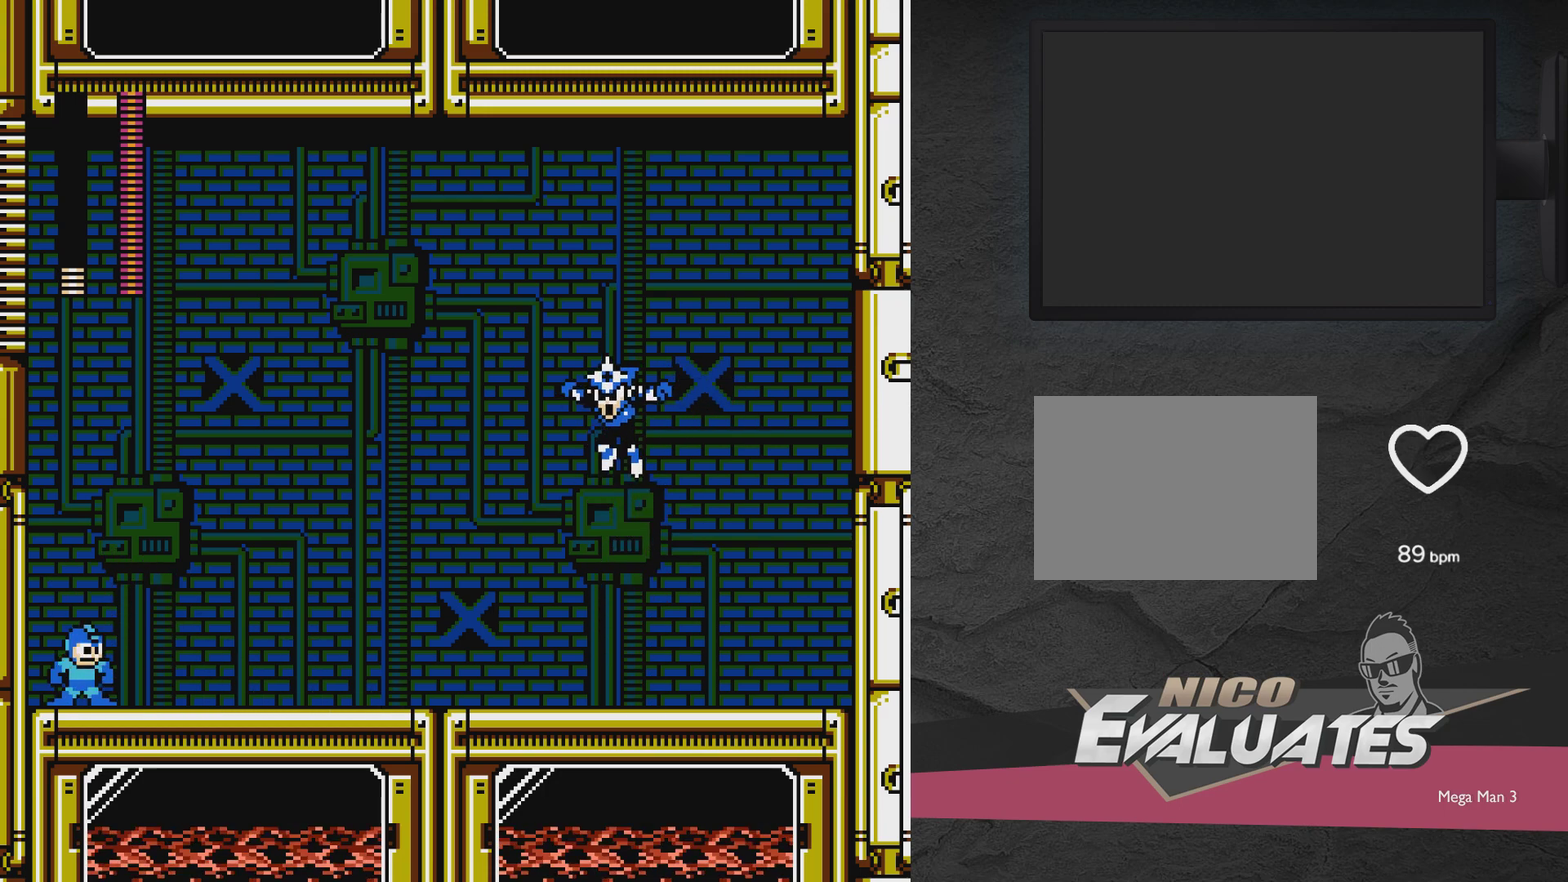
{"dt_ms": 500, "buttons": [], "events": []}
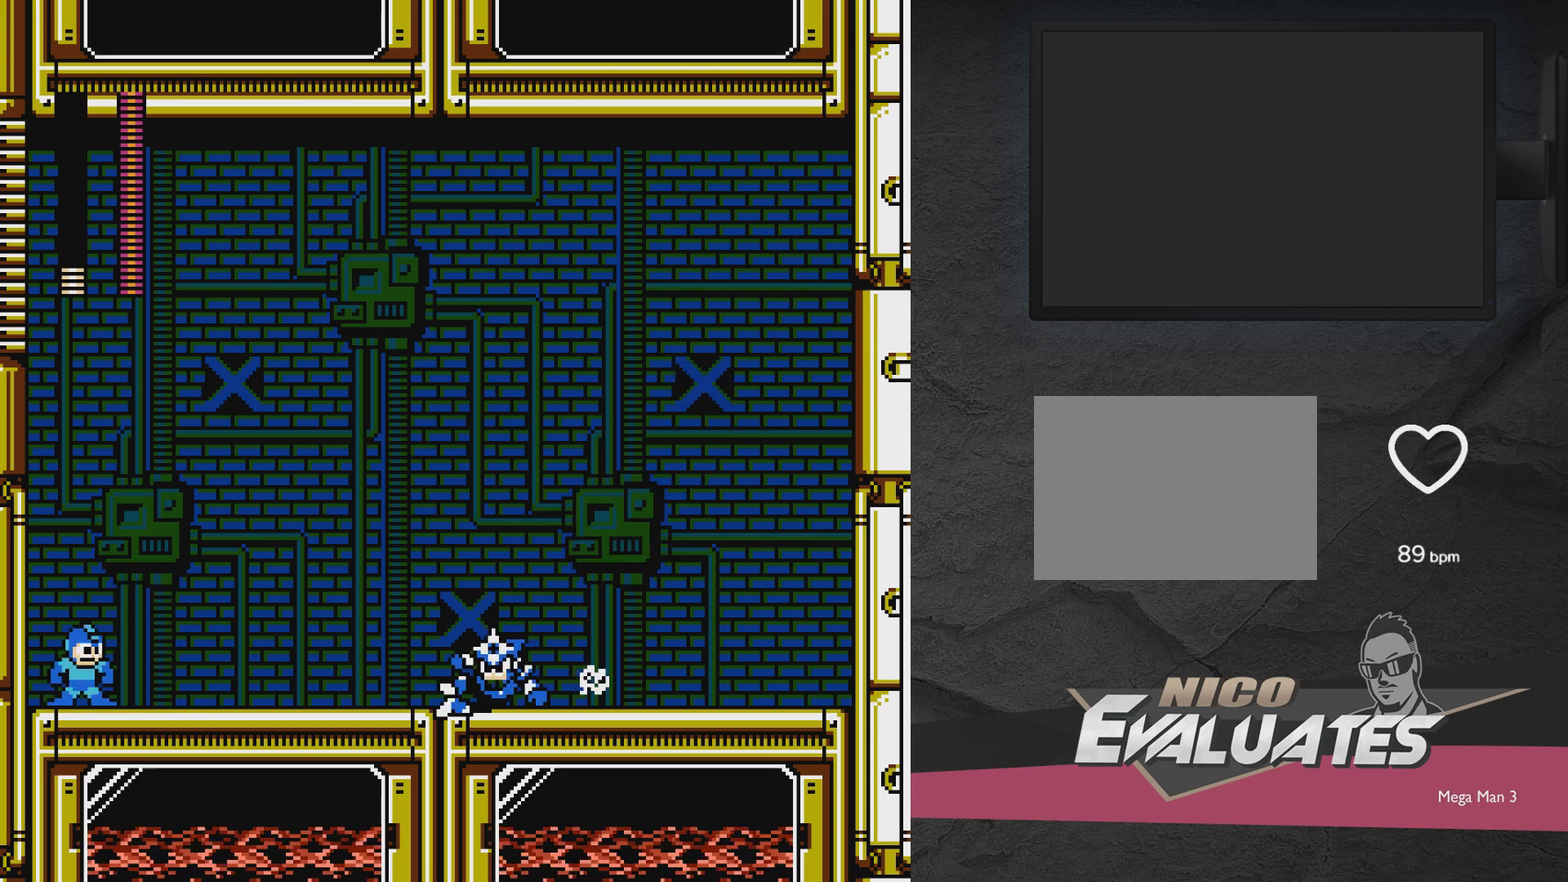
{"dt_ms": 300, "buttons": ["A", "DPAD_RIGHT"], "events": [[233, "A", "down"], [233, "DPAD_RIGHT", "down"]]}
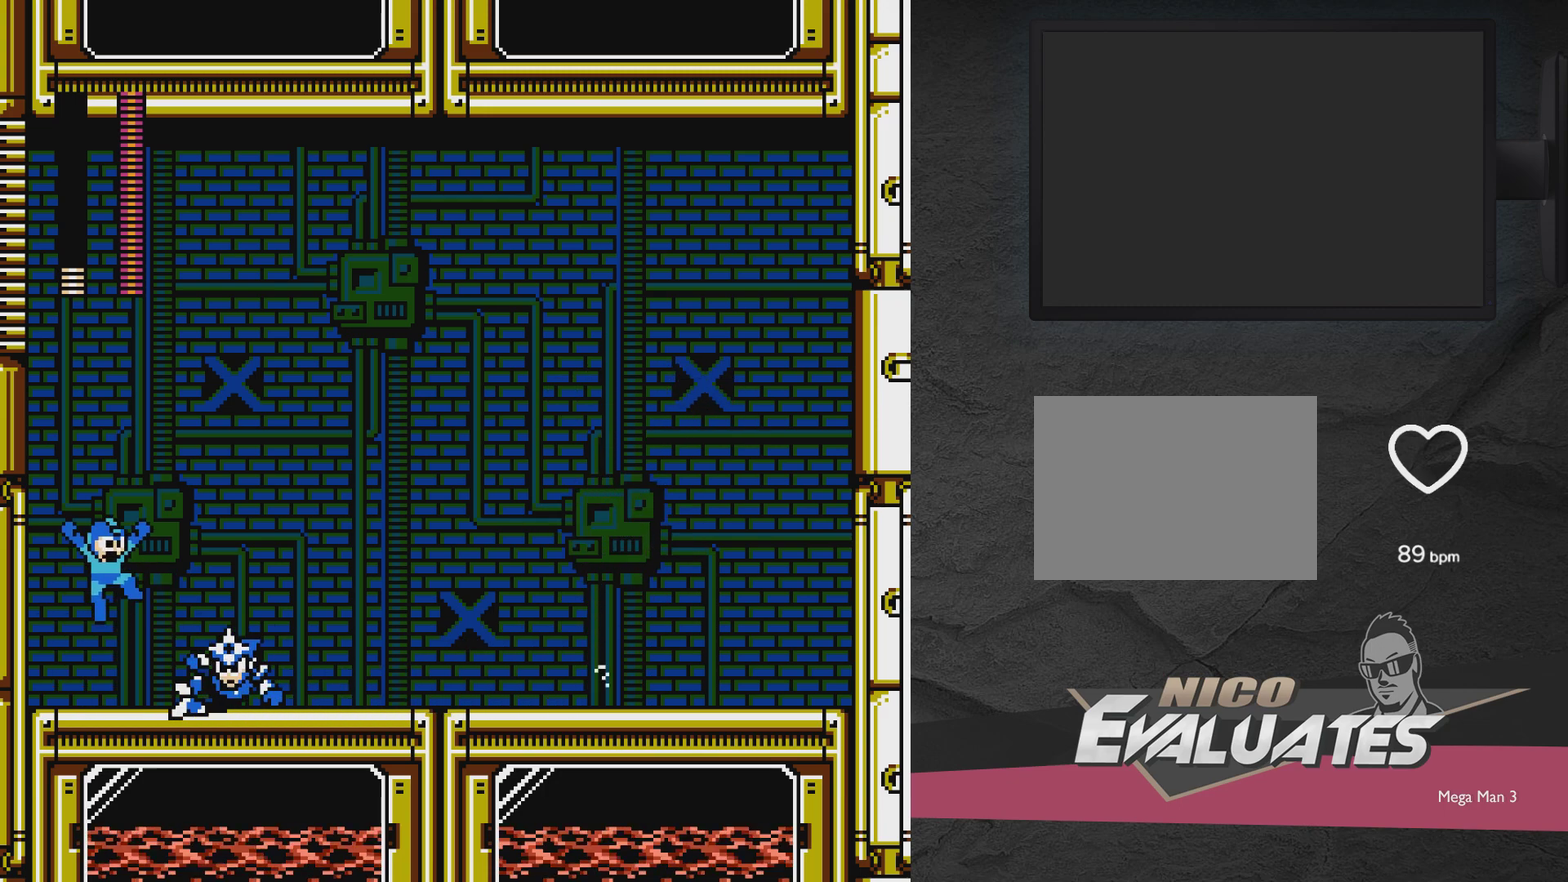
{"dt_ms": 700, "buttons": ["DPAD_RIGHT"], "events": [[500, "DPAD_DOWN", "down"], [550, "A", "up"], [700, "DPAD_DOWN", "up"]]}
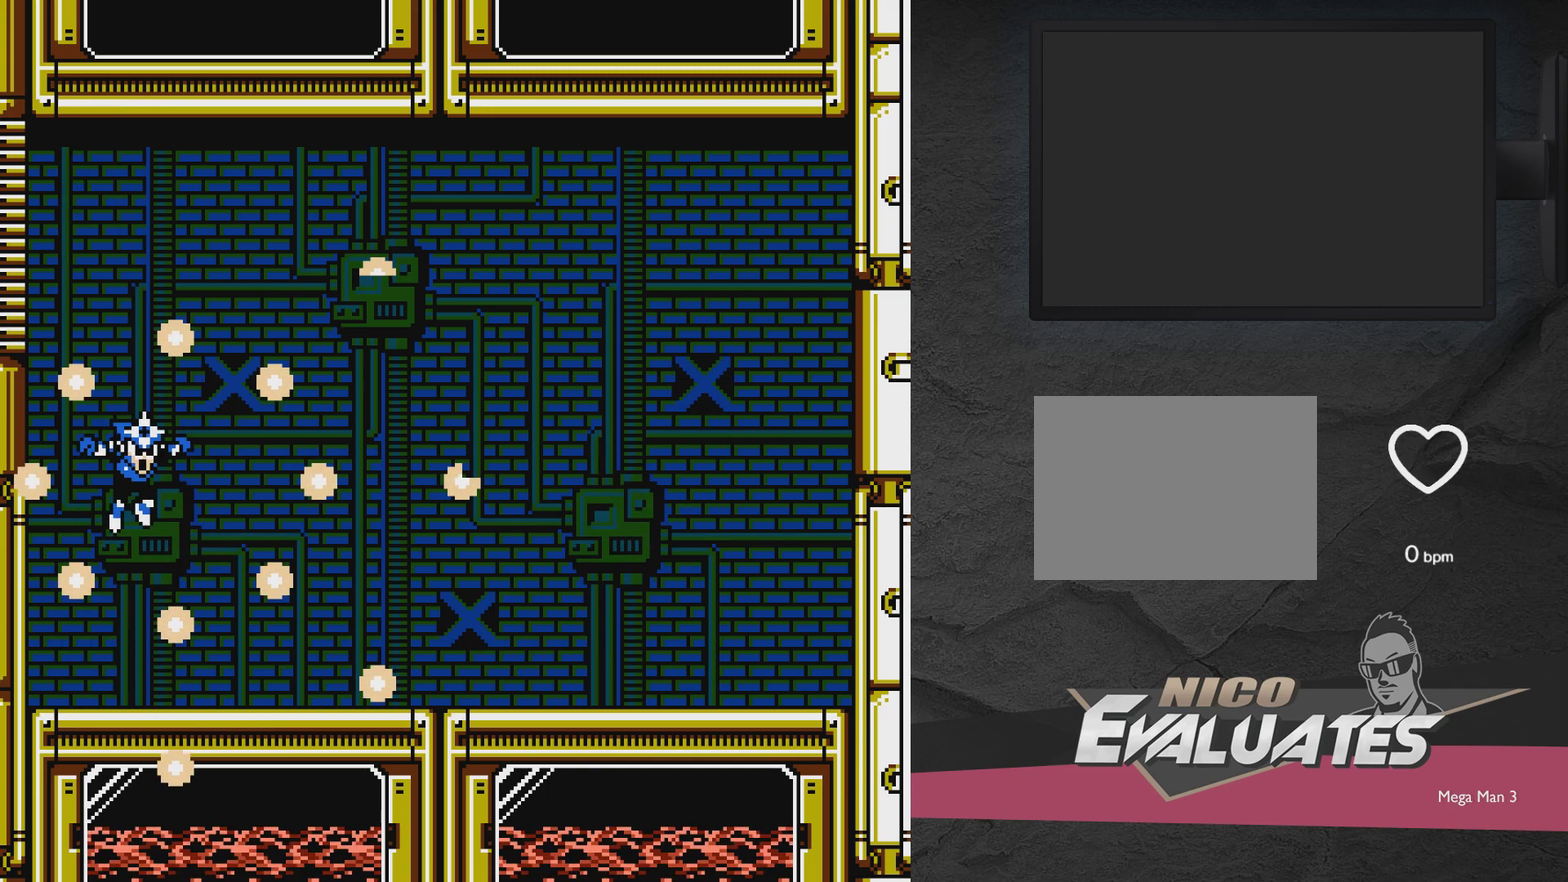
{"dt_ms": 500, "buttons": [], "events": [[50, "DPAD_RIGHT", "up"]]}
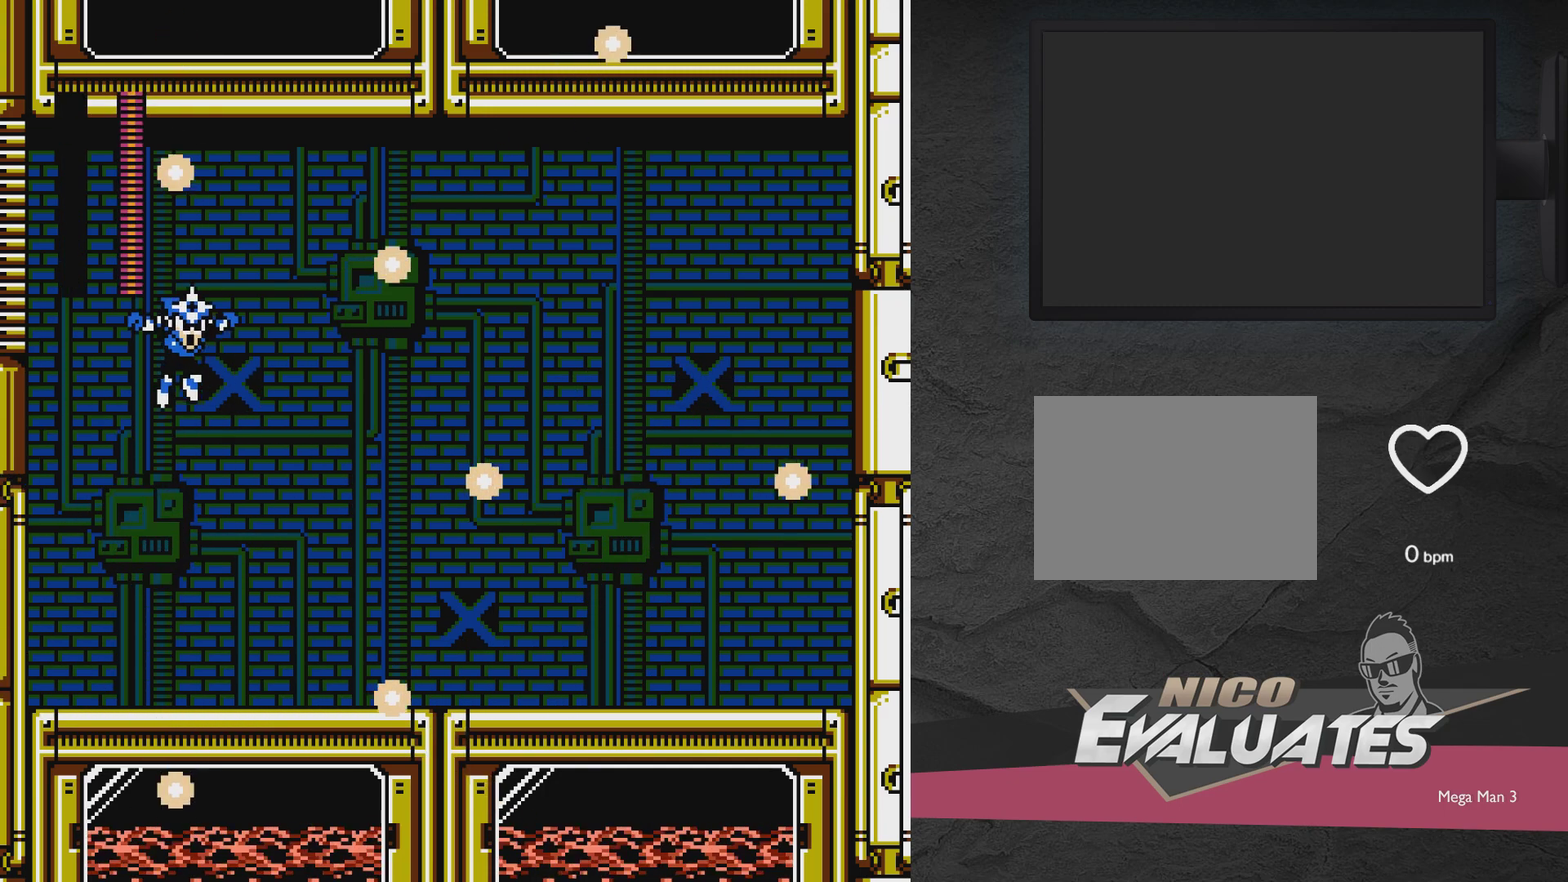
{"dt_ms": 500, "buttons": [], "events": []}
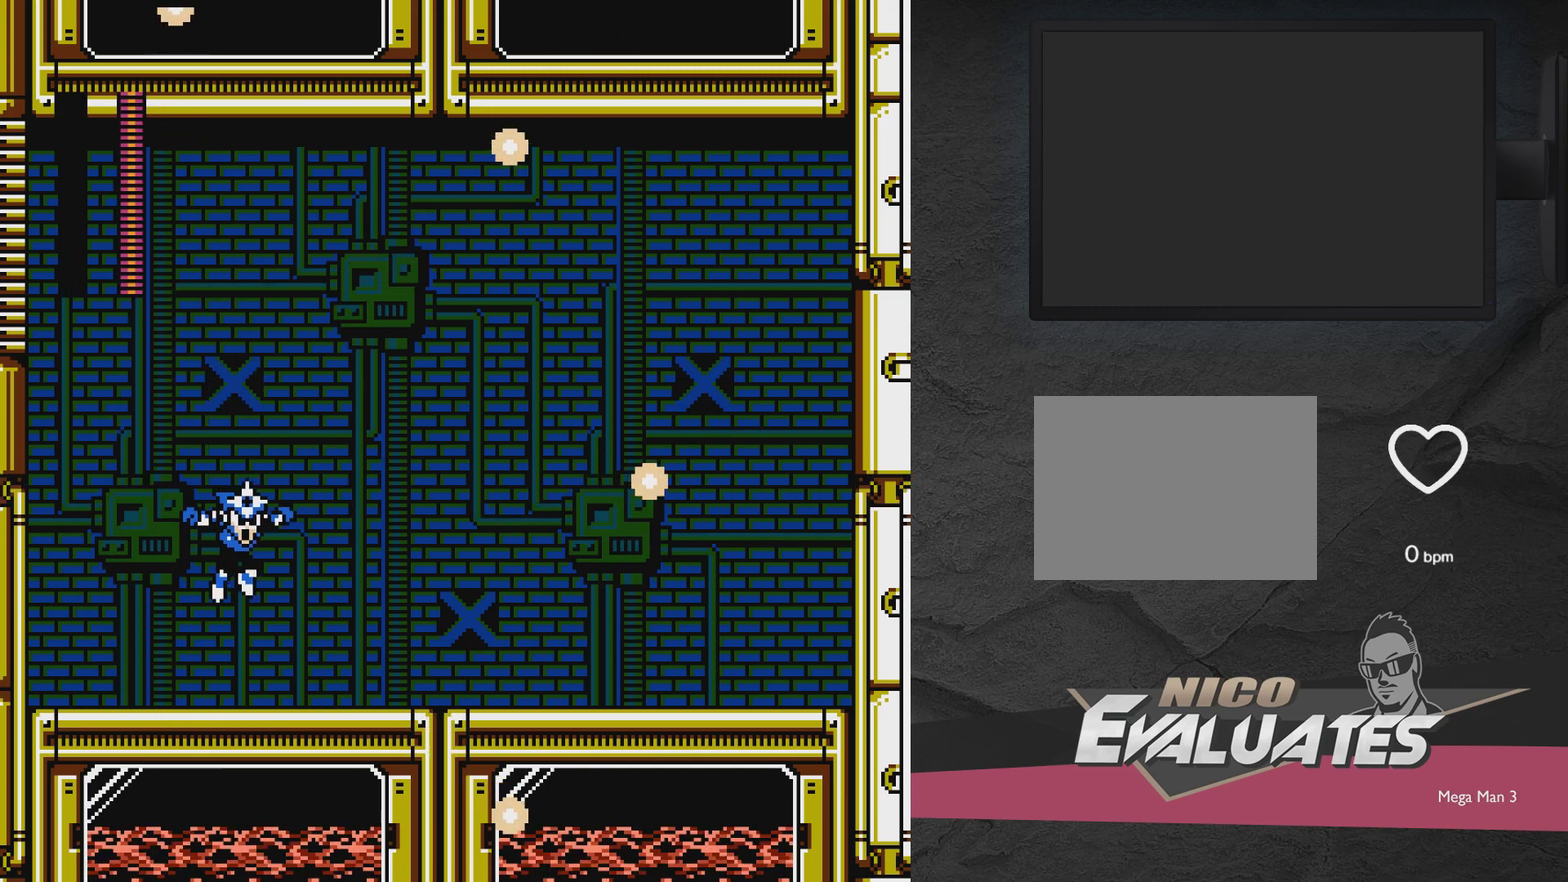
{"dt_ms": 500, "buttons": [], "events": []}
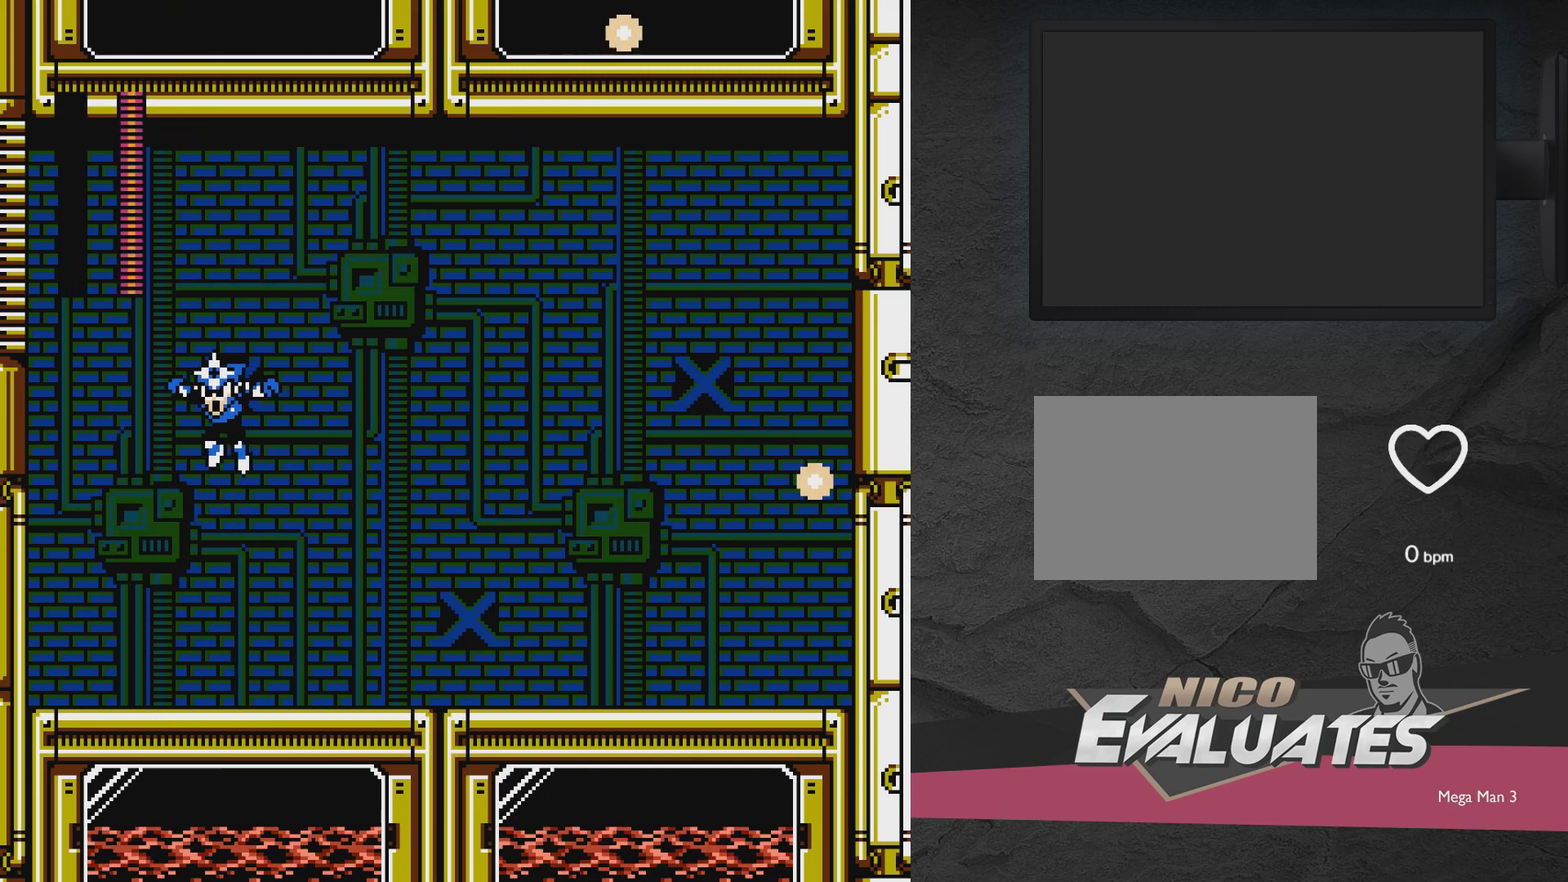
{"dt_ms": 500, "buttons": [], "events": []}
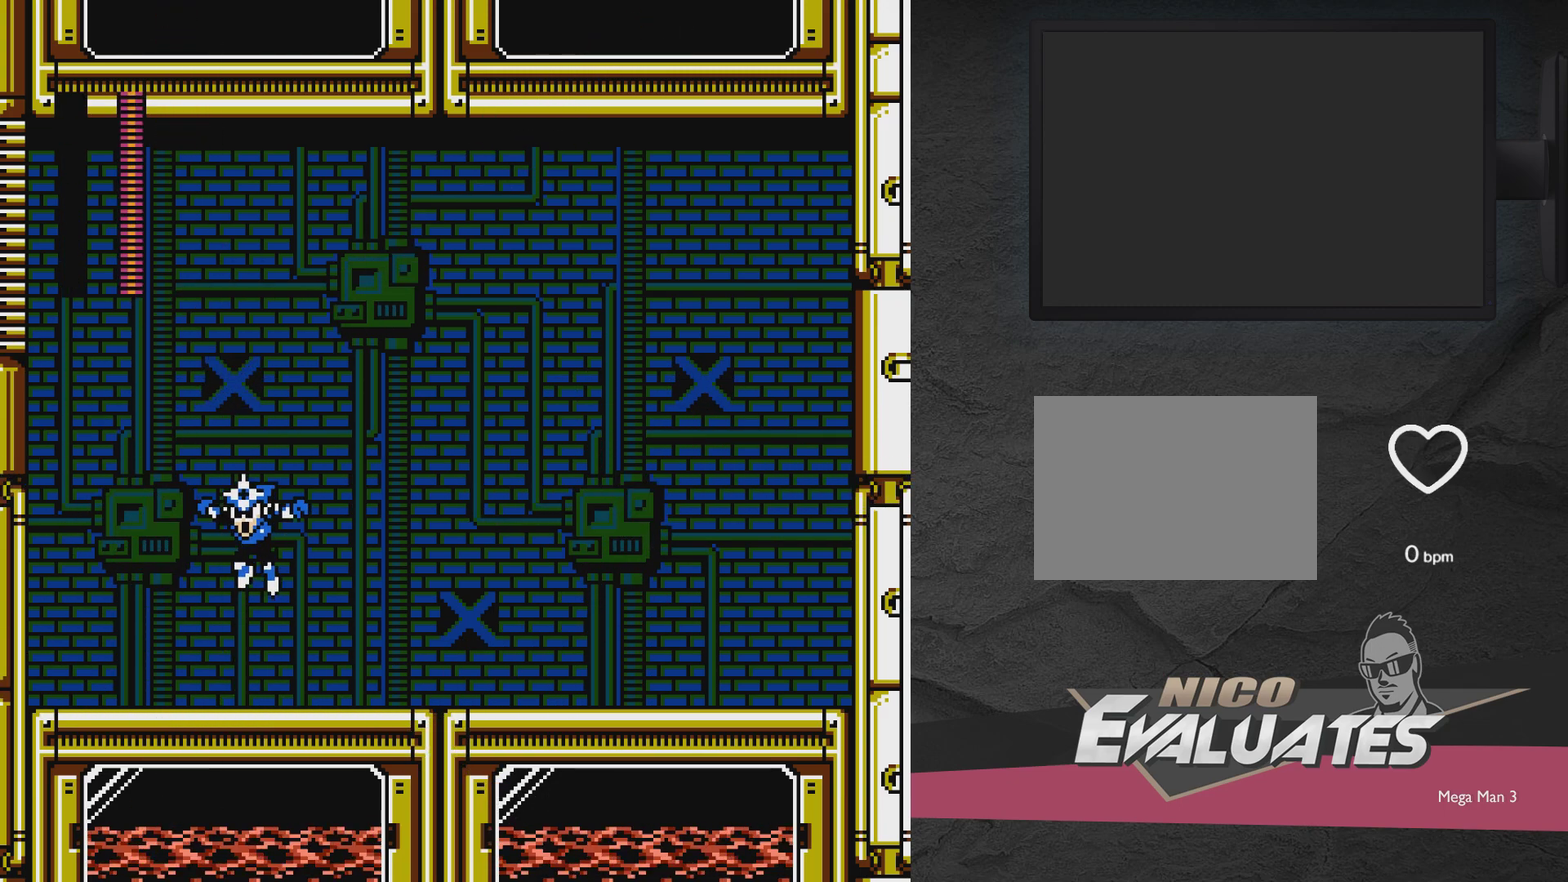
{"dt_ms": 500, "buttons": [], "events": []}
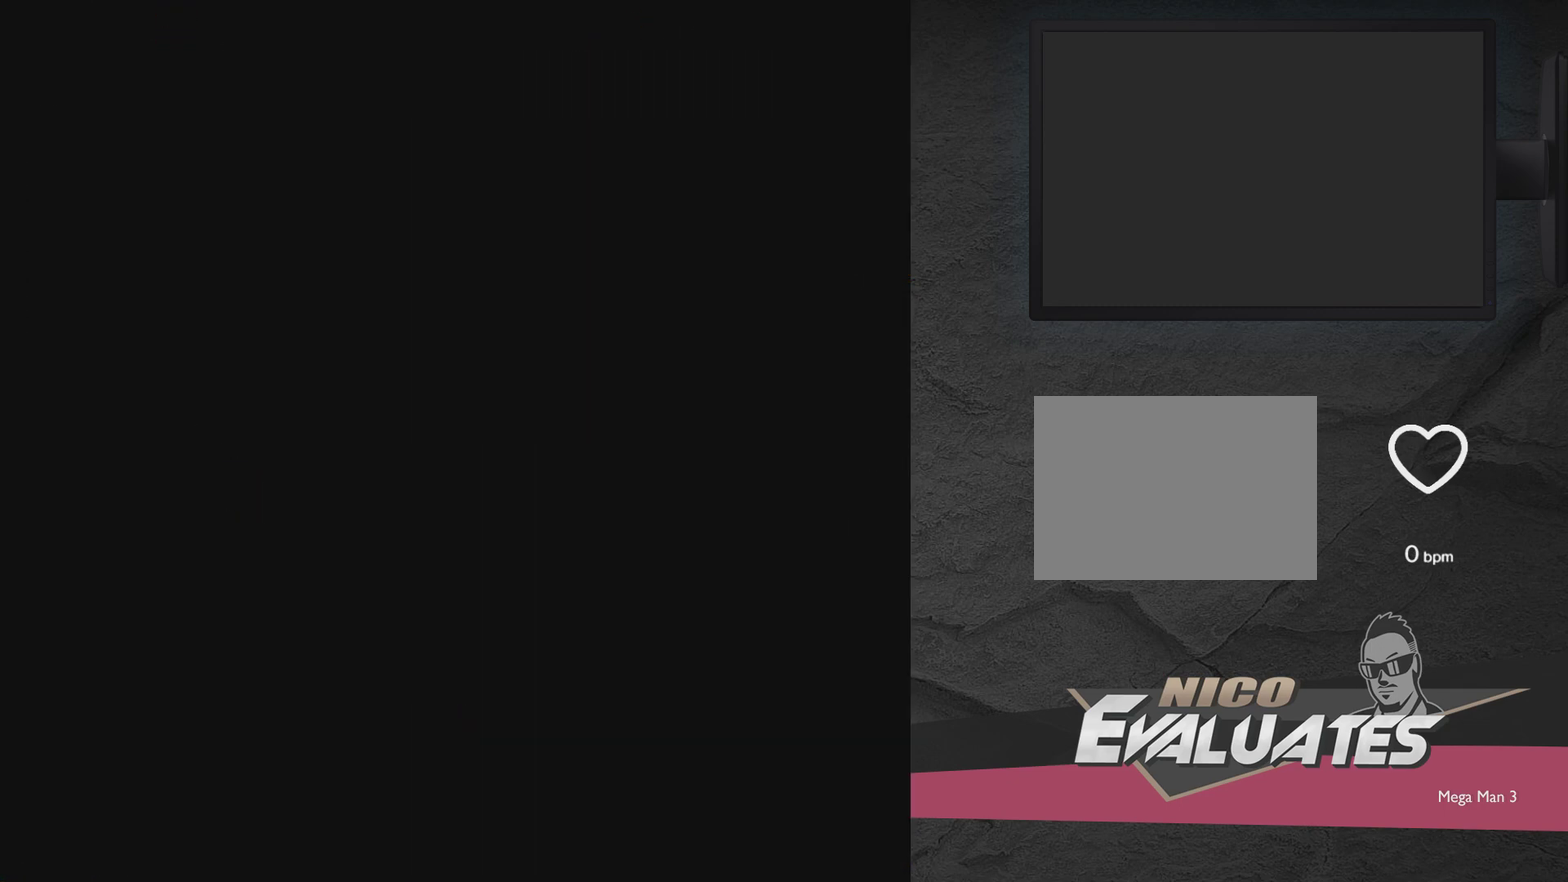
{"dt_ms": 500, "buttons": [], "events": []}
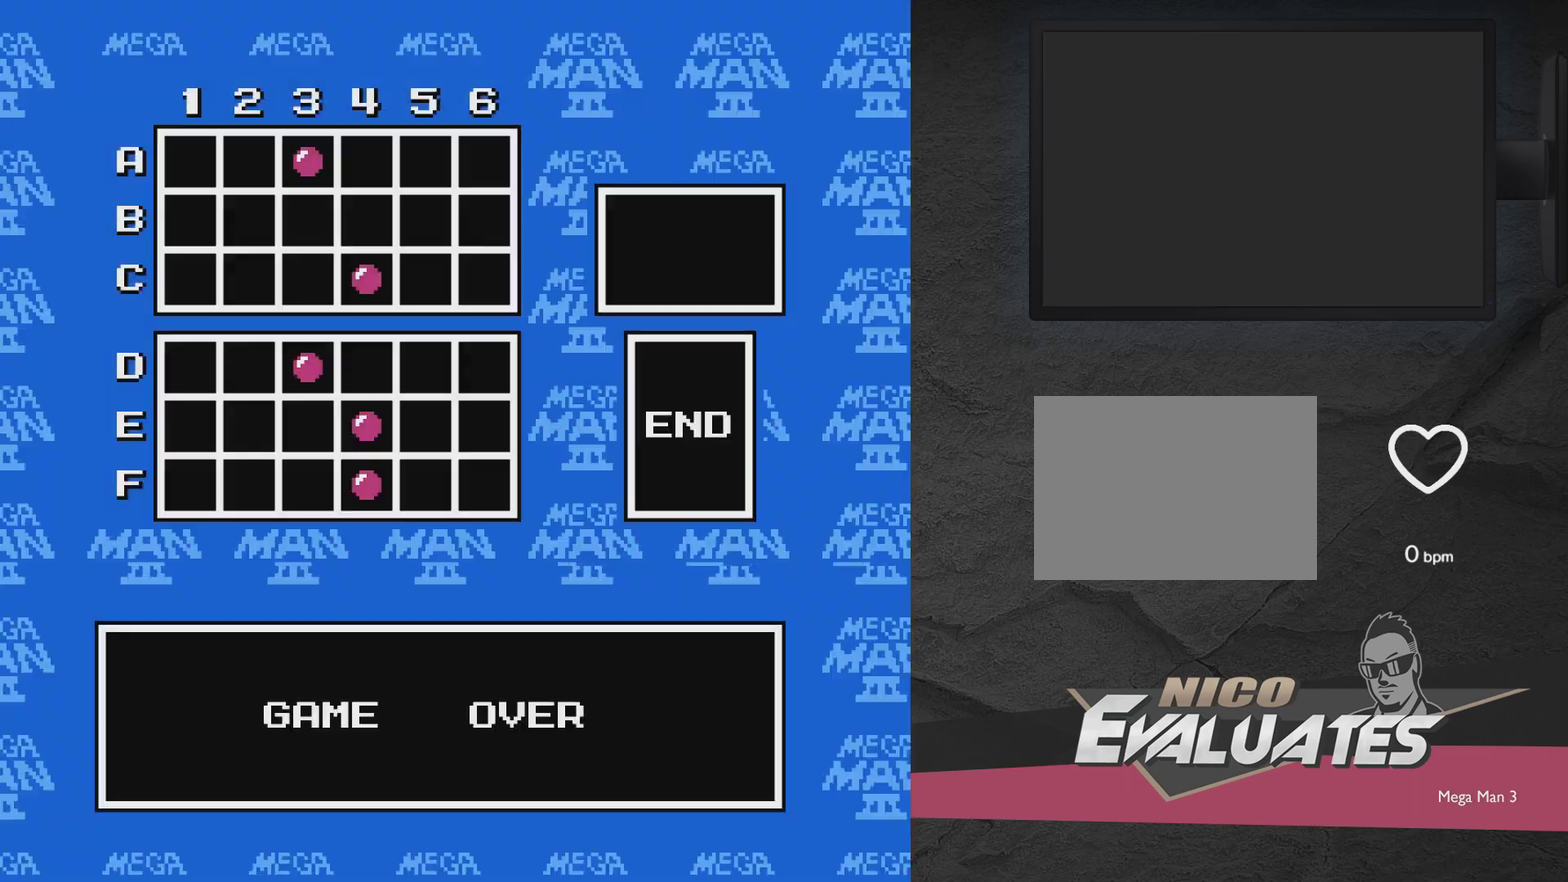
{"dt_ms": 500, "buttons": [], "events": []}
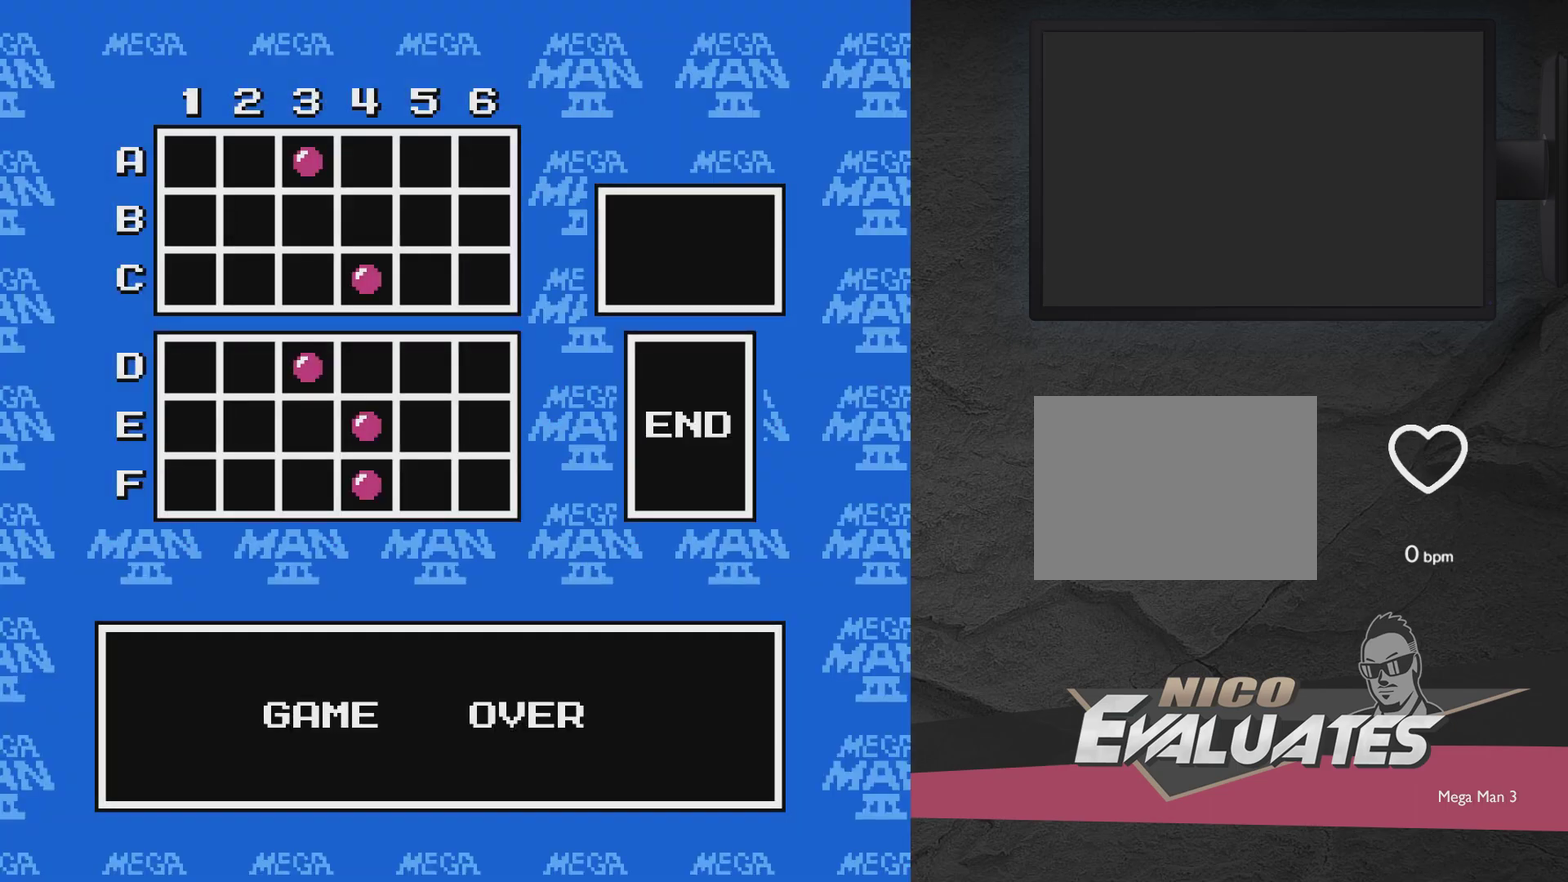
{"dt_ms": 500, "buttons": [], "events": []}
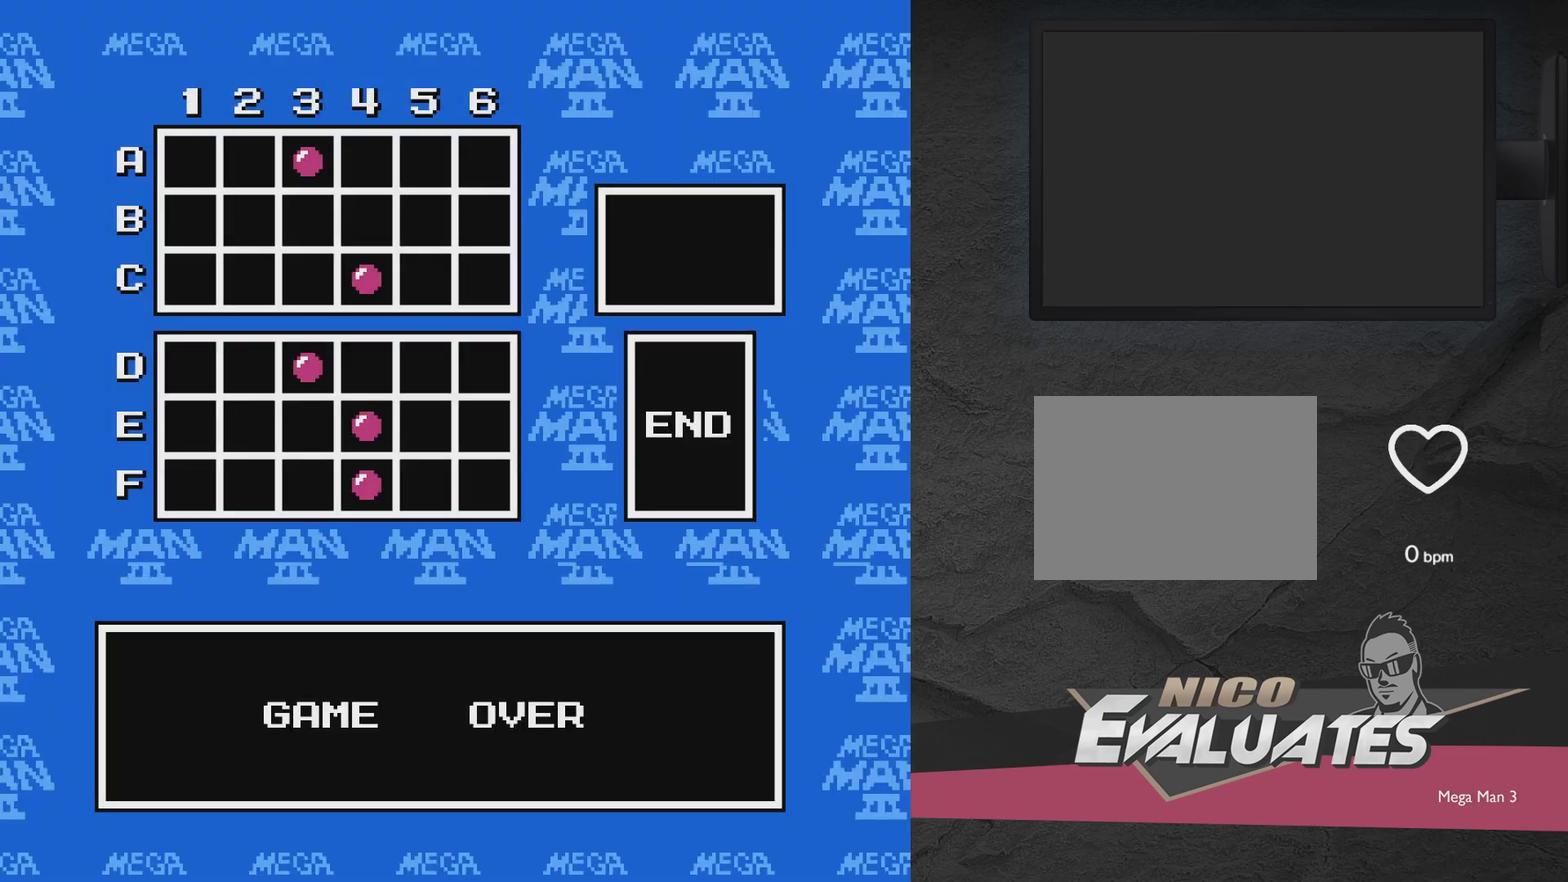
{"dt_ms": 500, "buttons": [], "events": []}
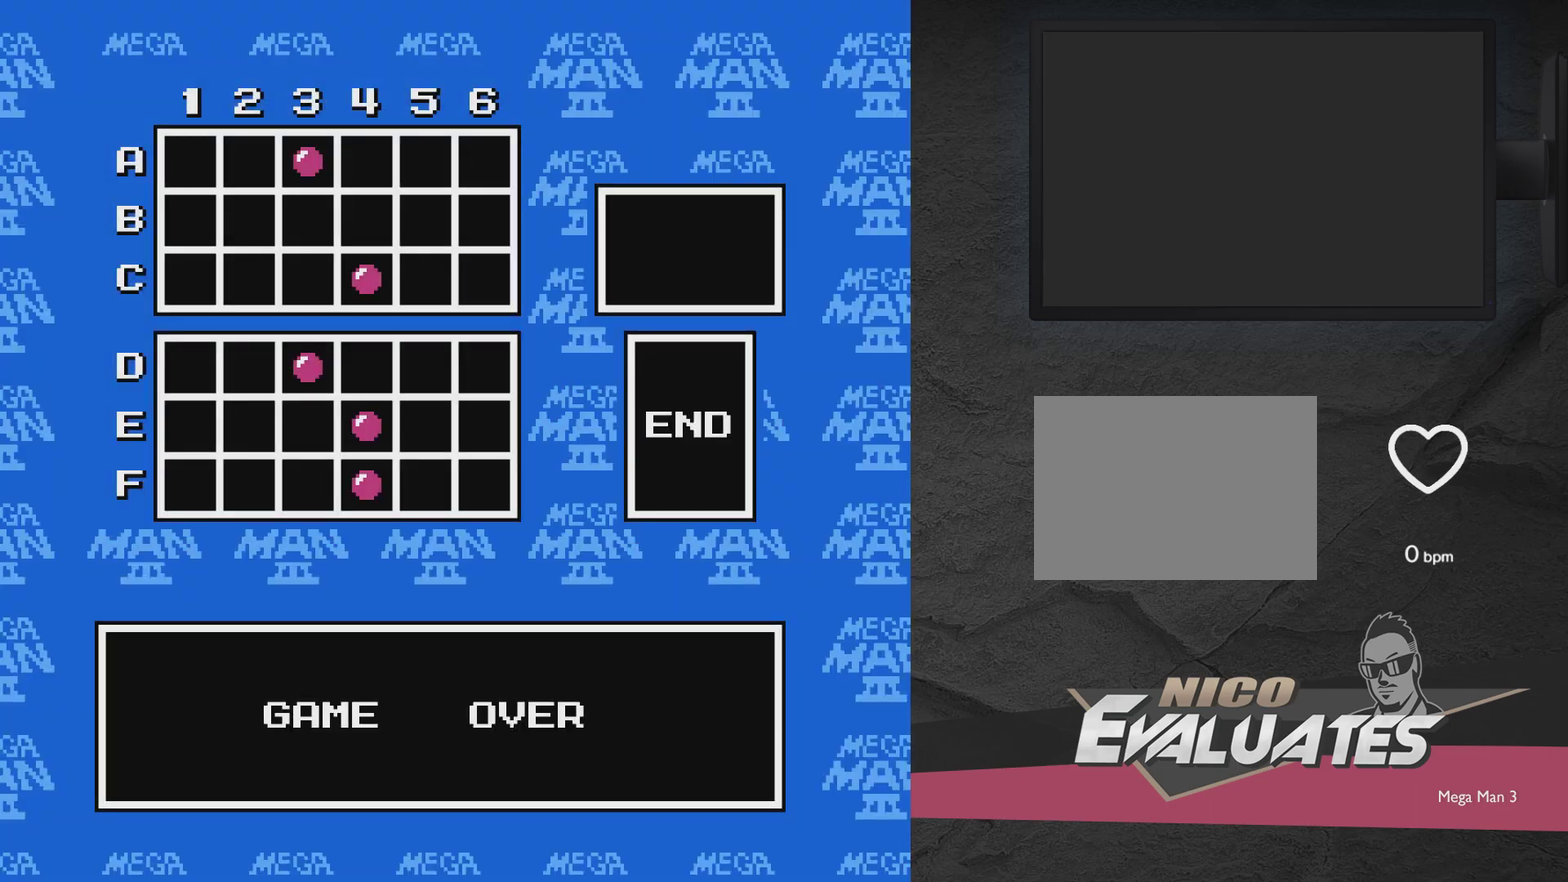
{"dt_ms": 500, "buttons": [], "events": []}
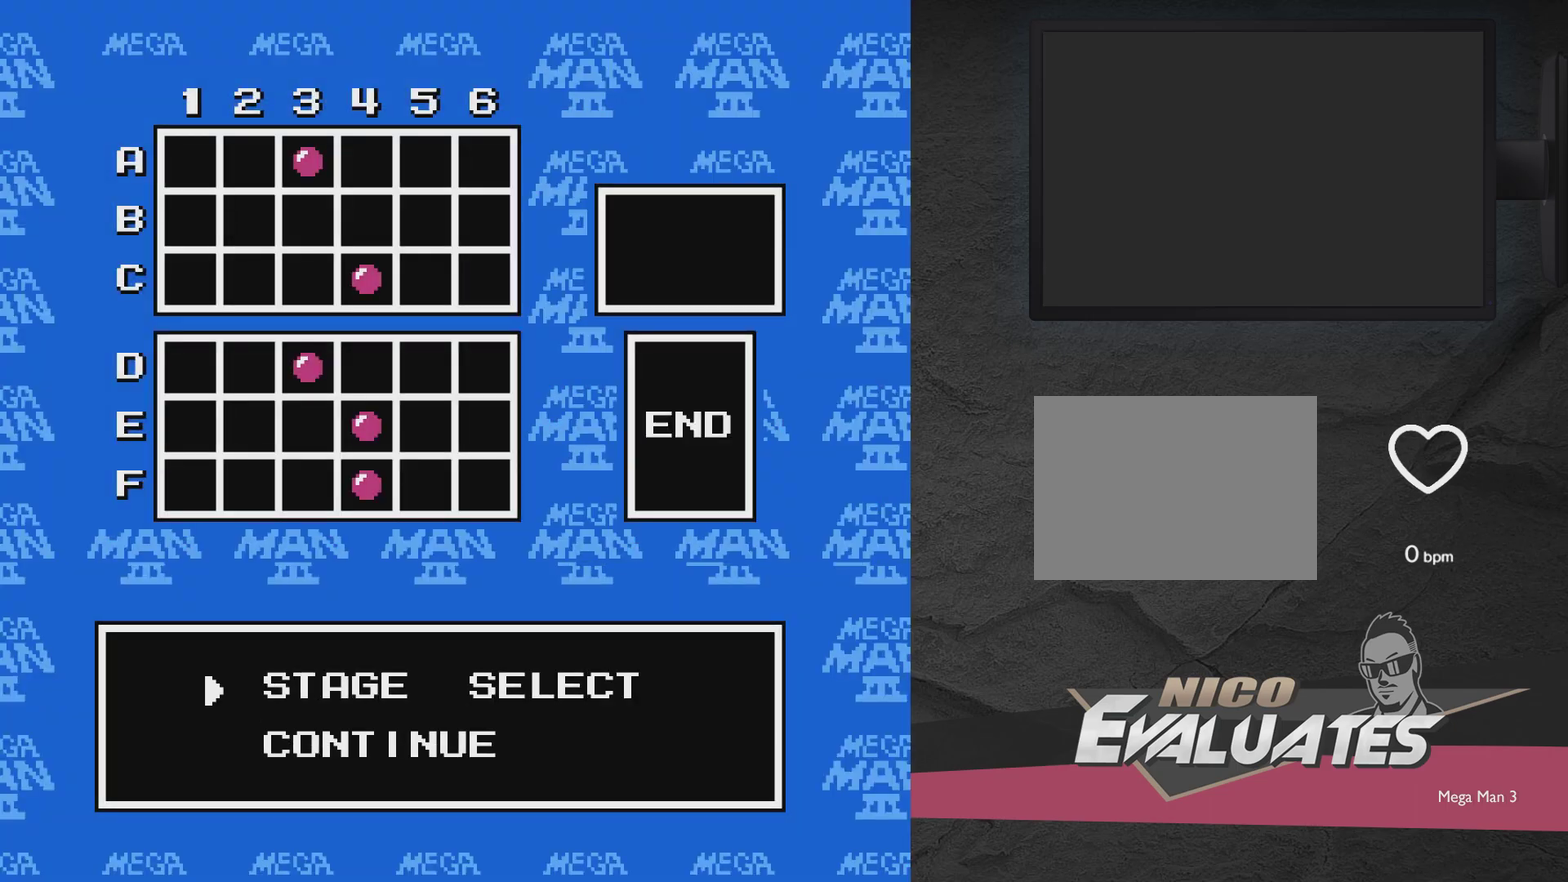
{"dt_ms": 500, "buttons": ["DPAD_LEFT"], "events": [[267, "DPAD_LEFT", "down"]]}
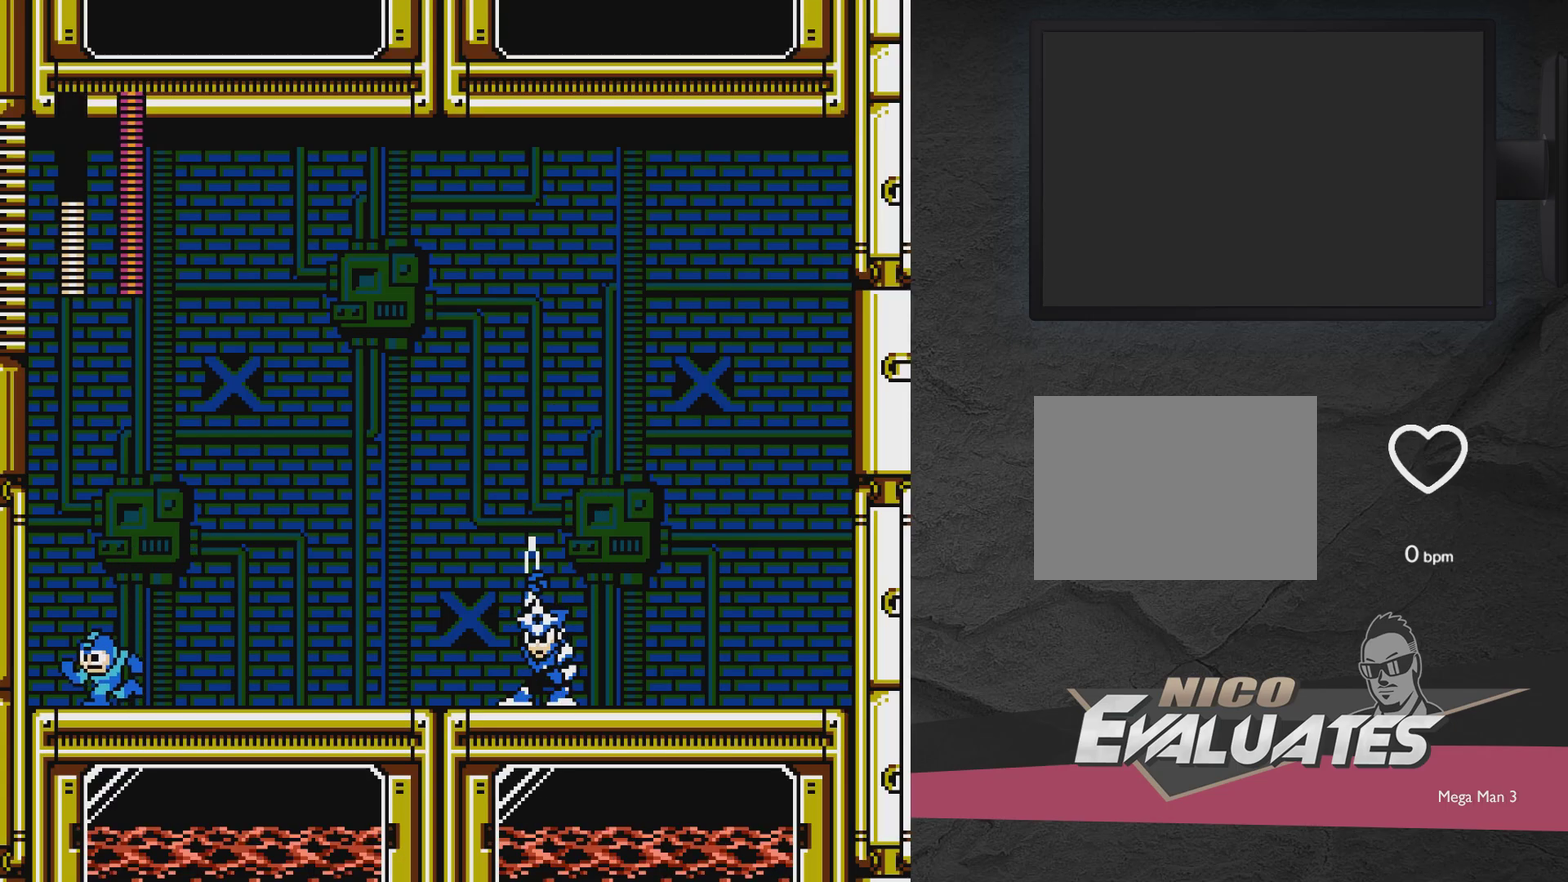
{"dt_ms": 300, "buttons": ["DPAD_RIGHT"], "events": [[167, "DPAD_LEFT", "up"], [267, "DPAD_RIGHT", "down"]]}
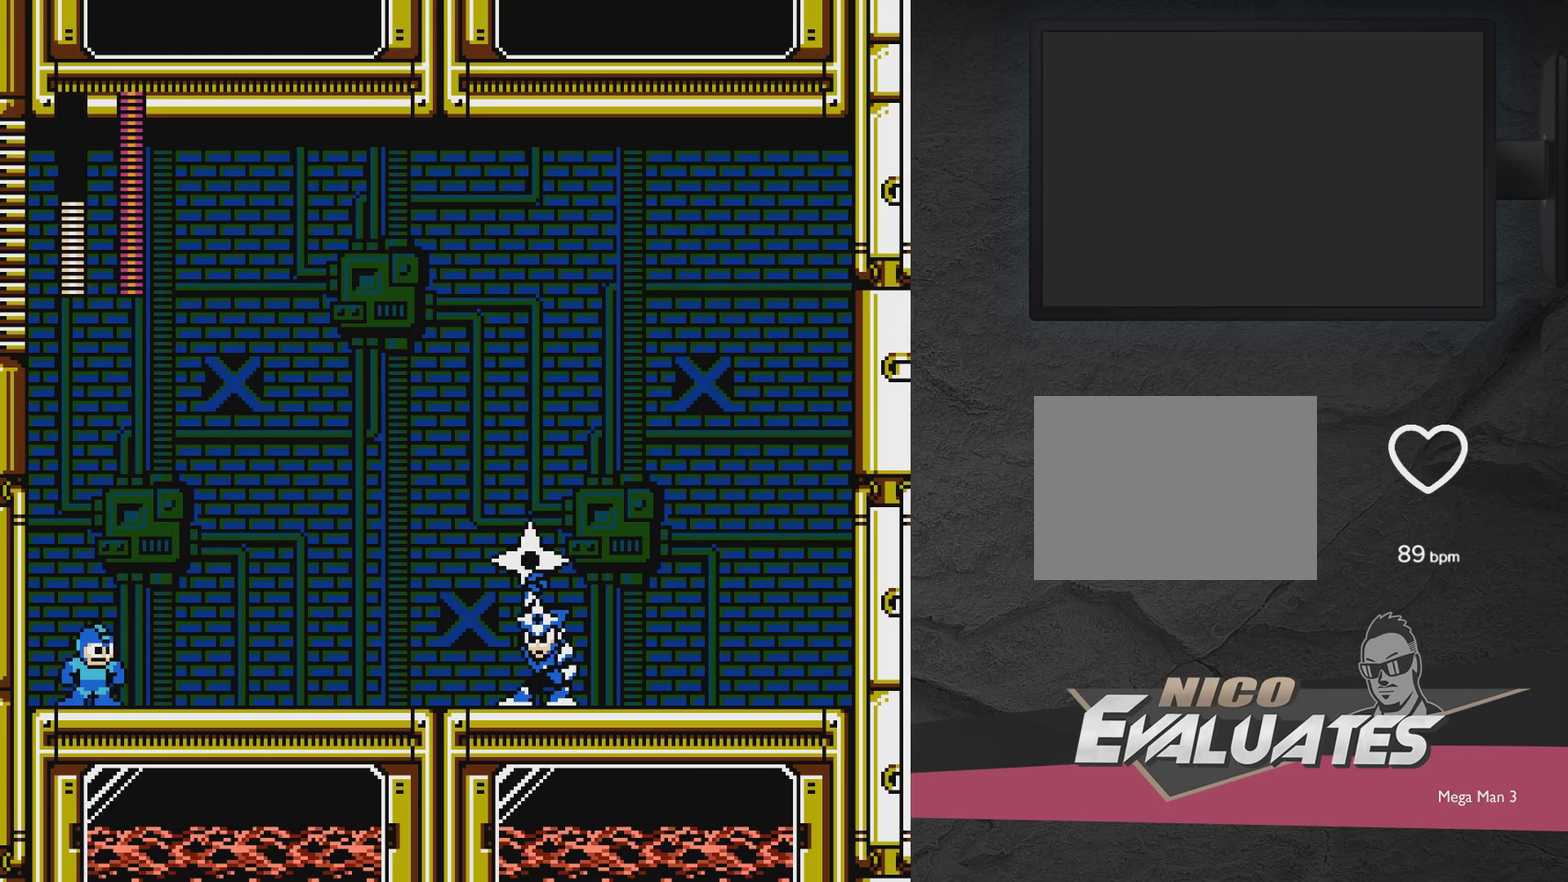
{"dt_ms": 600, "buttons": ["A"], "events": [[17, "DPAD_RIGHT", "up"], [250, "A", "down"], [333, "DPAD_RIGHT", "down"], [567, "DPAD_RIGHT", "up"]]}